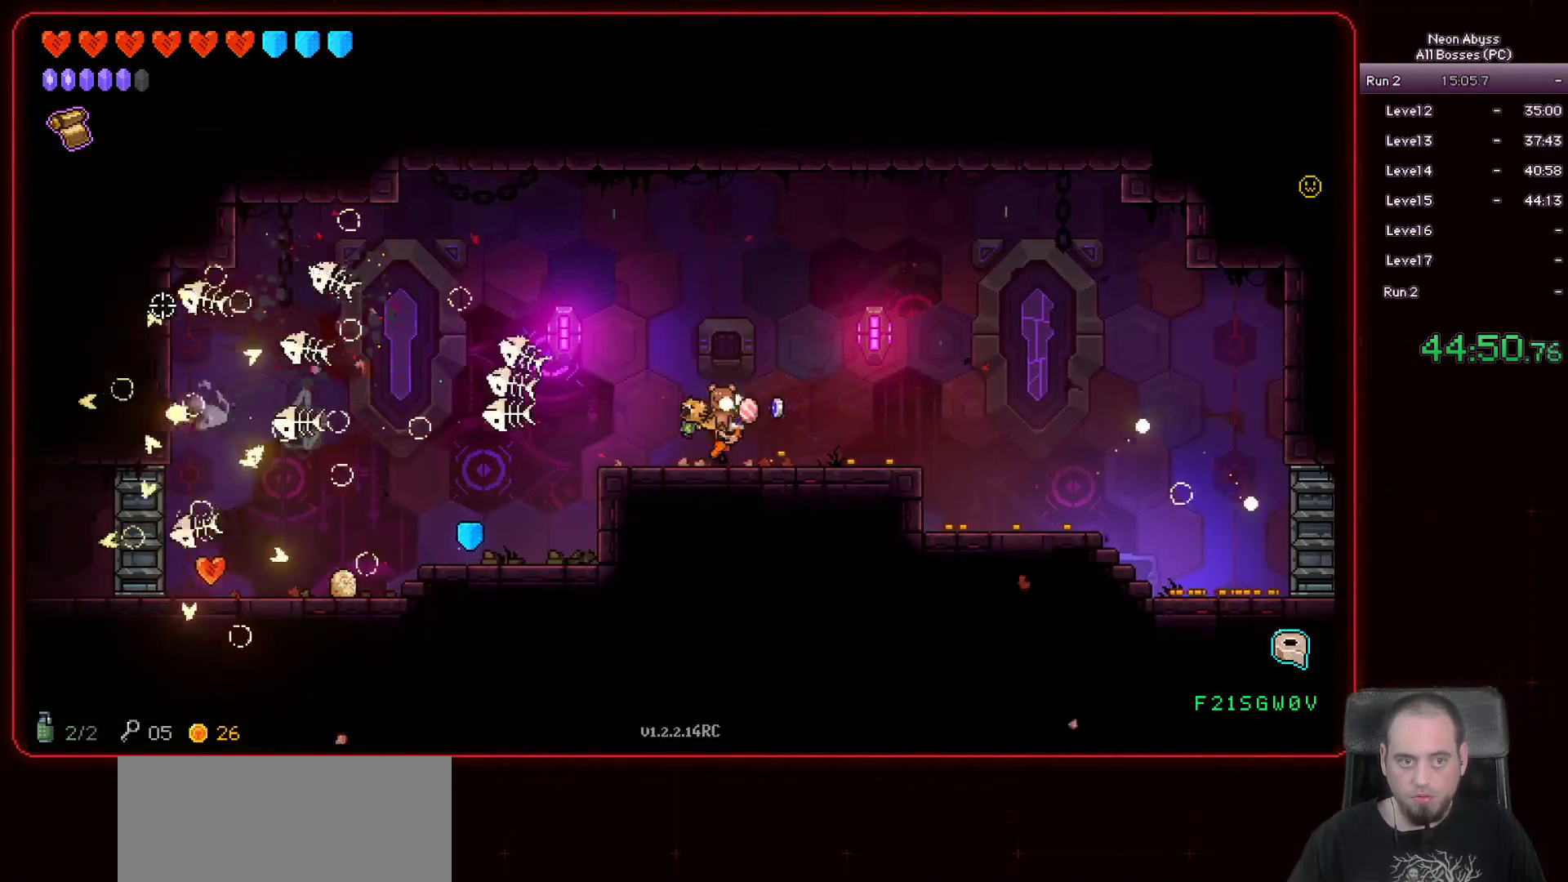
Gameplay with keyboard and mouse; each line is a JSON object with the keys and mouse buttons held at the frame after it. "events" lists presses ("down") and releases ("up") of "a", "d", "e", "escape", "f", "s", "shift", "space", "tab", "w", "mouse_left", "mouse_wheel" and "mouse_right" between this image and that frame as [ms after this image, input, new state], when the widget could be followed in between. "mouse_left", "mouse_wheel", "mouse_right" = the "left", "wheel", "right" buttons of the "mouse" list. No other keys are recorded. "wheel" means that the mouse wheel is clicked or scrolled. Mouse movement is not recorded.
{"keys": ["a"], "mouse": ["left"], "events": []}
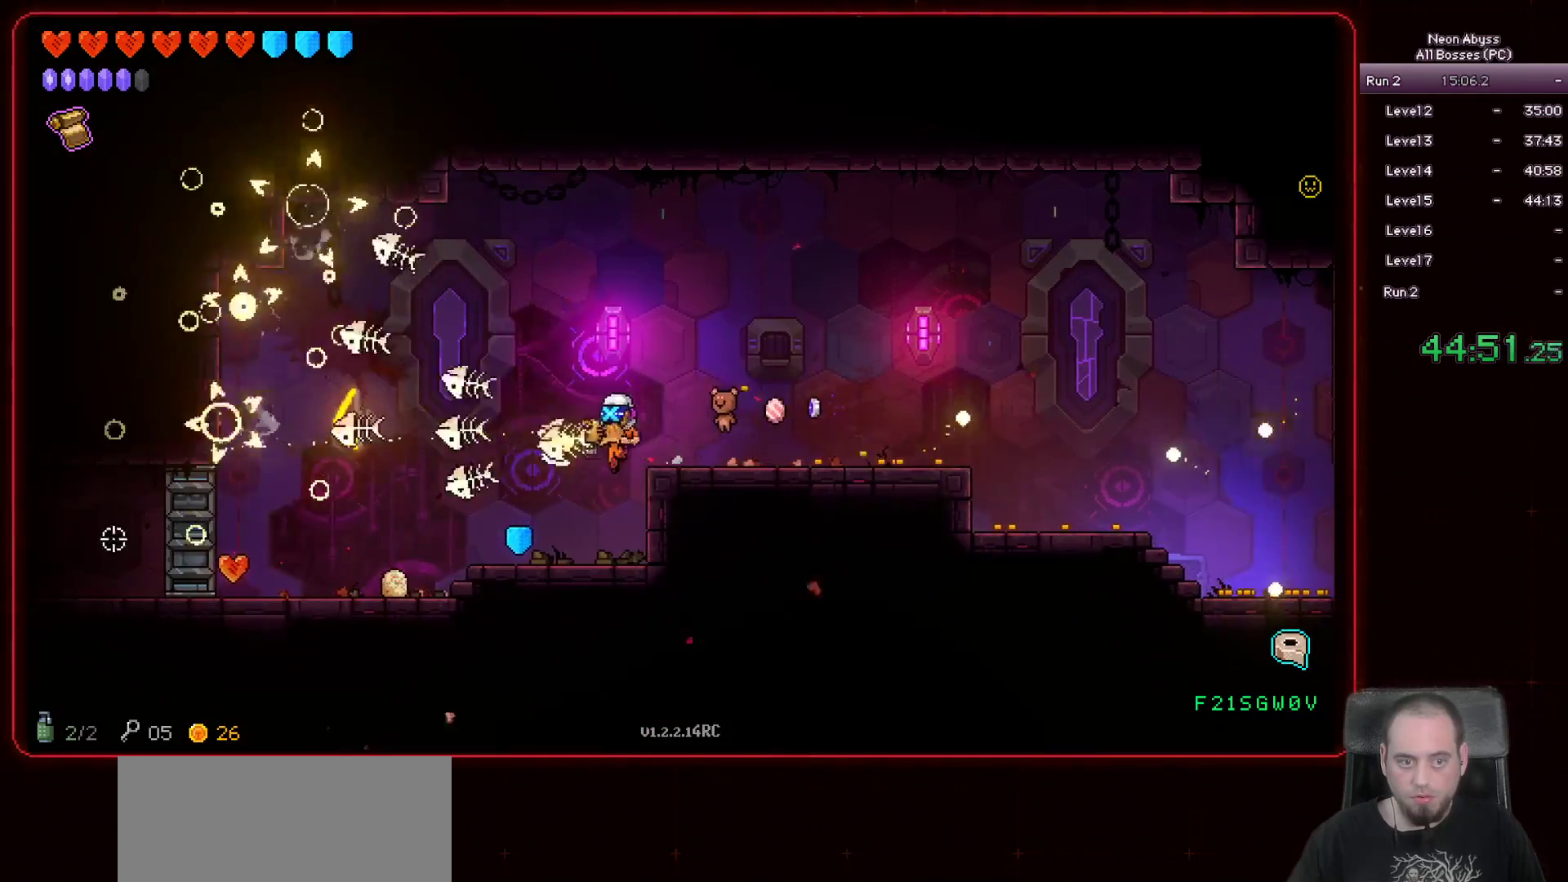
{"keys": [], "mouse": ["left"], "events": [[468, "a", "up"]]}
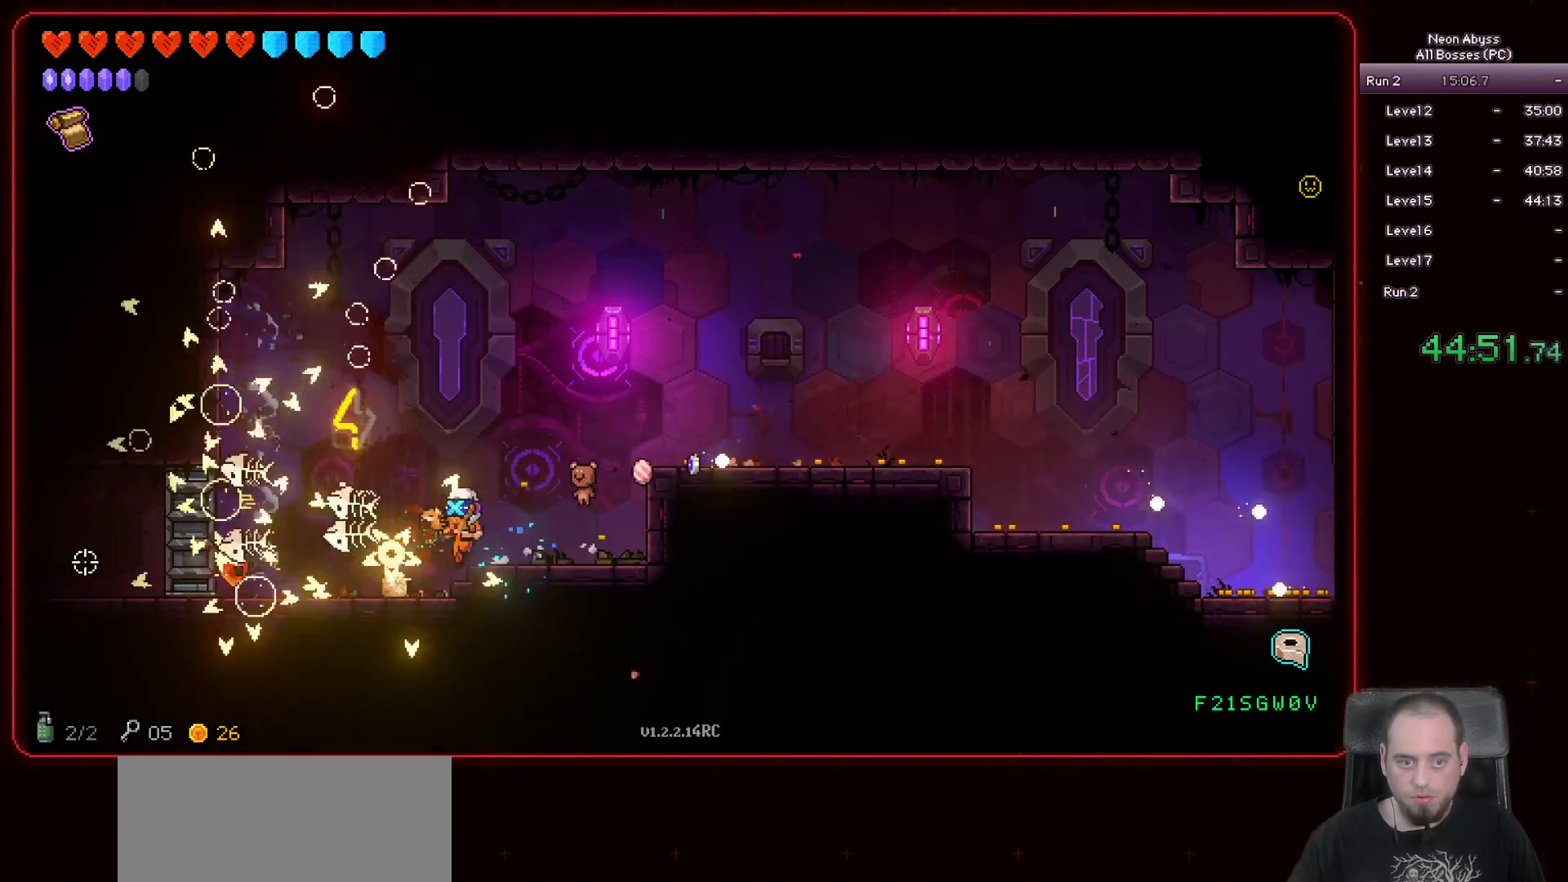
{"keys": ["a"], "mouse": ["left"], "events": [[267, "a", "down"]]}
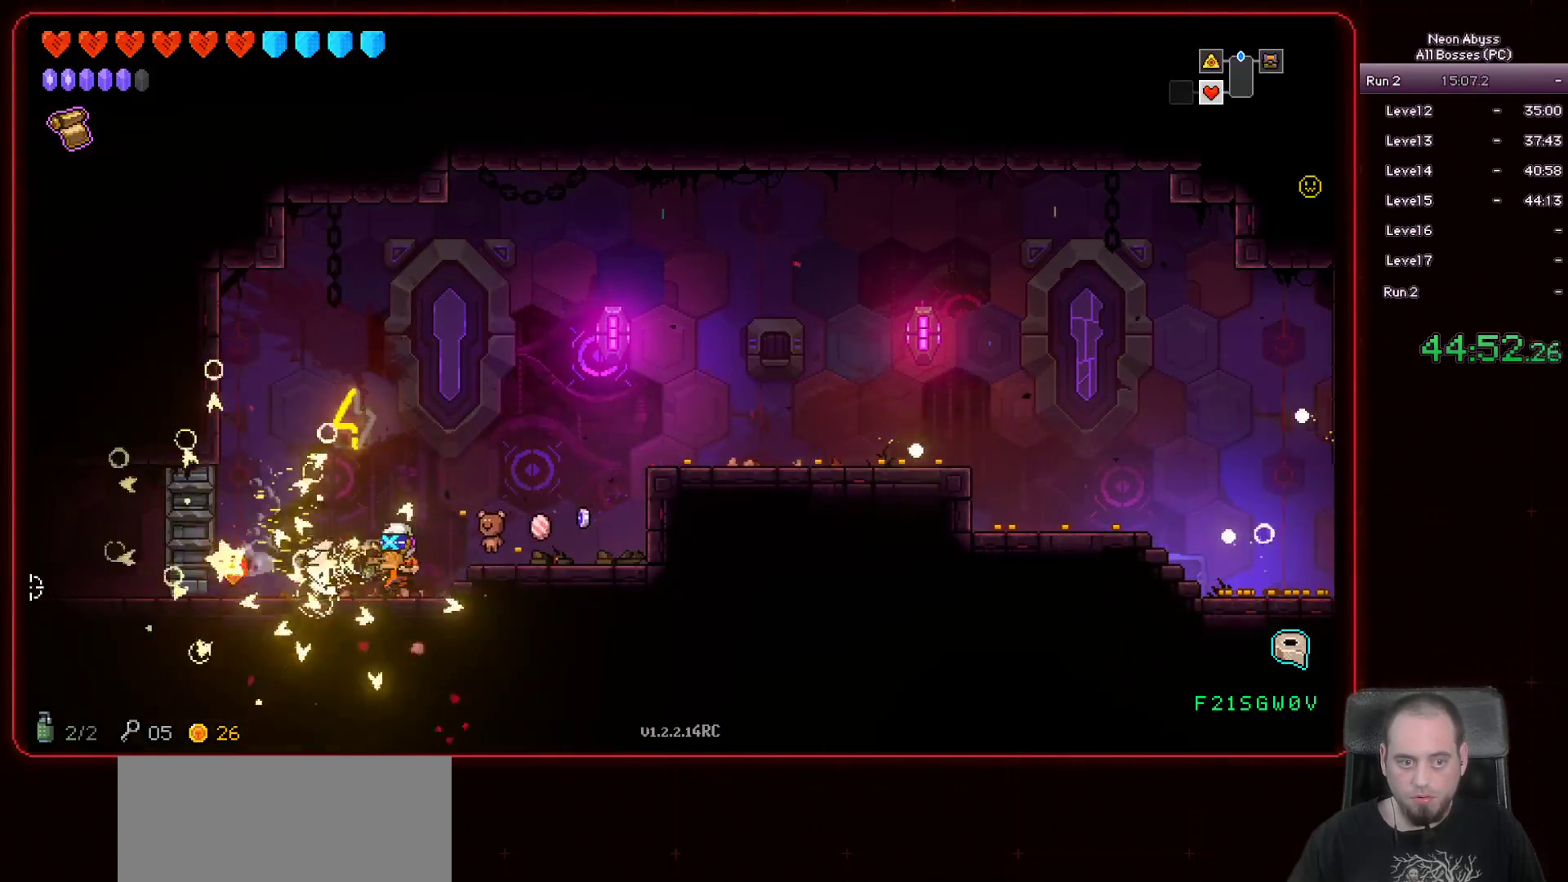
{"keys": ["a"], "mouse": [], "events": [[17, "mouse_left", "up"]]}
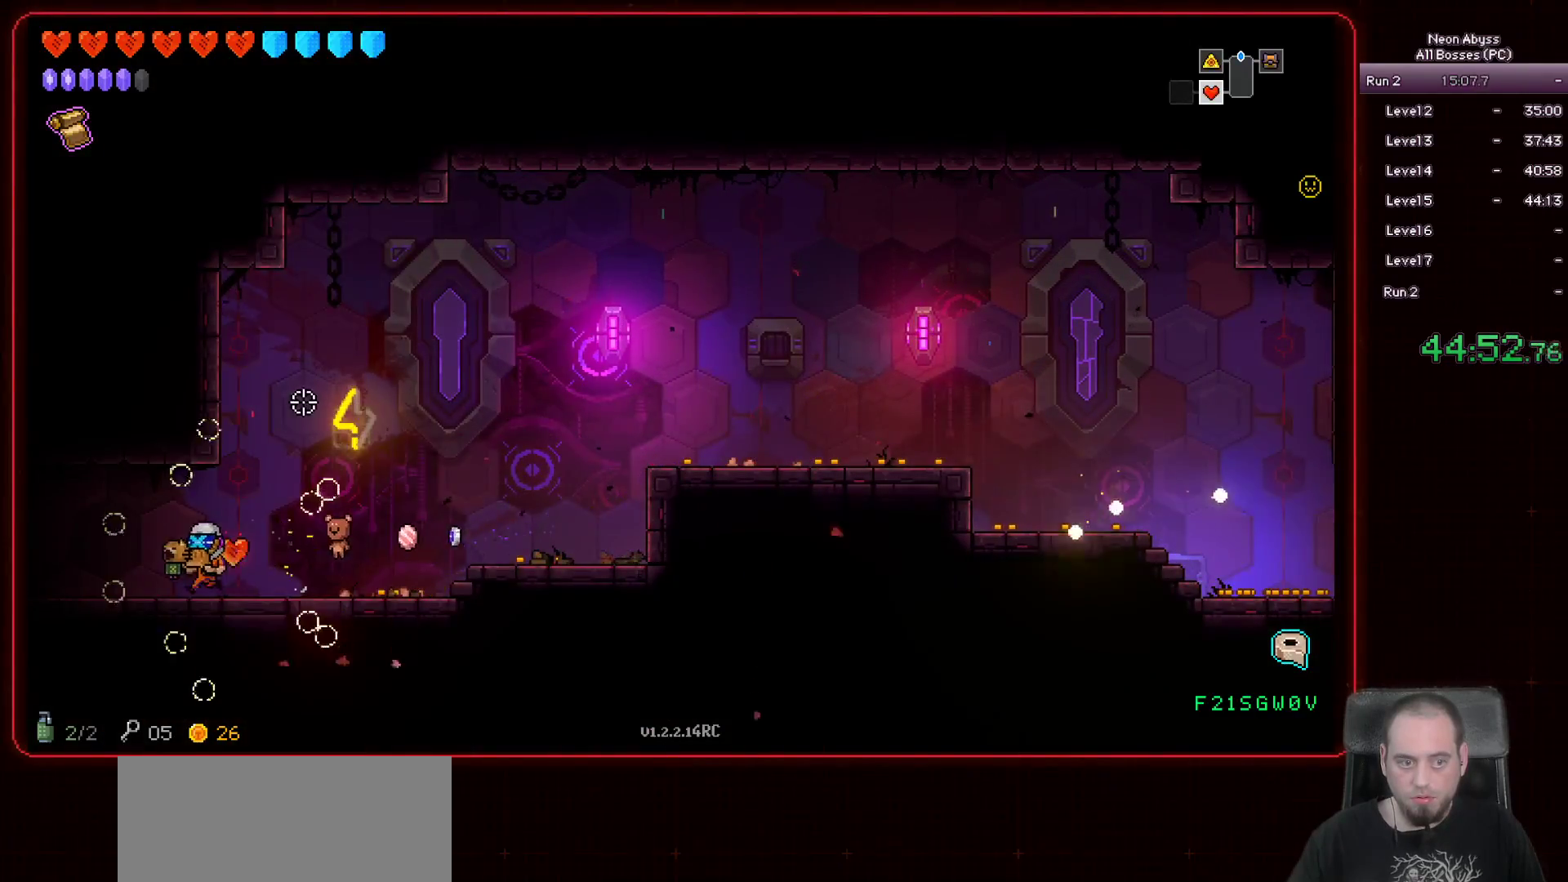
{"keys": ["a"], "mouse": [], "events": []}
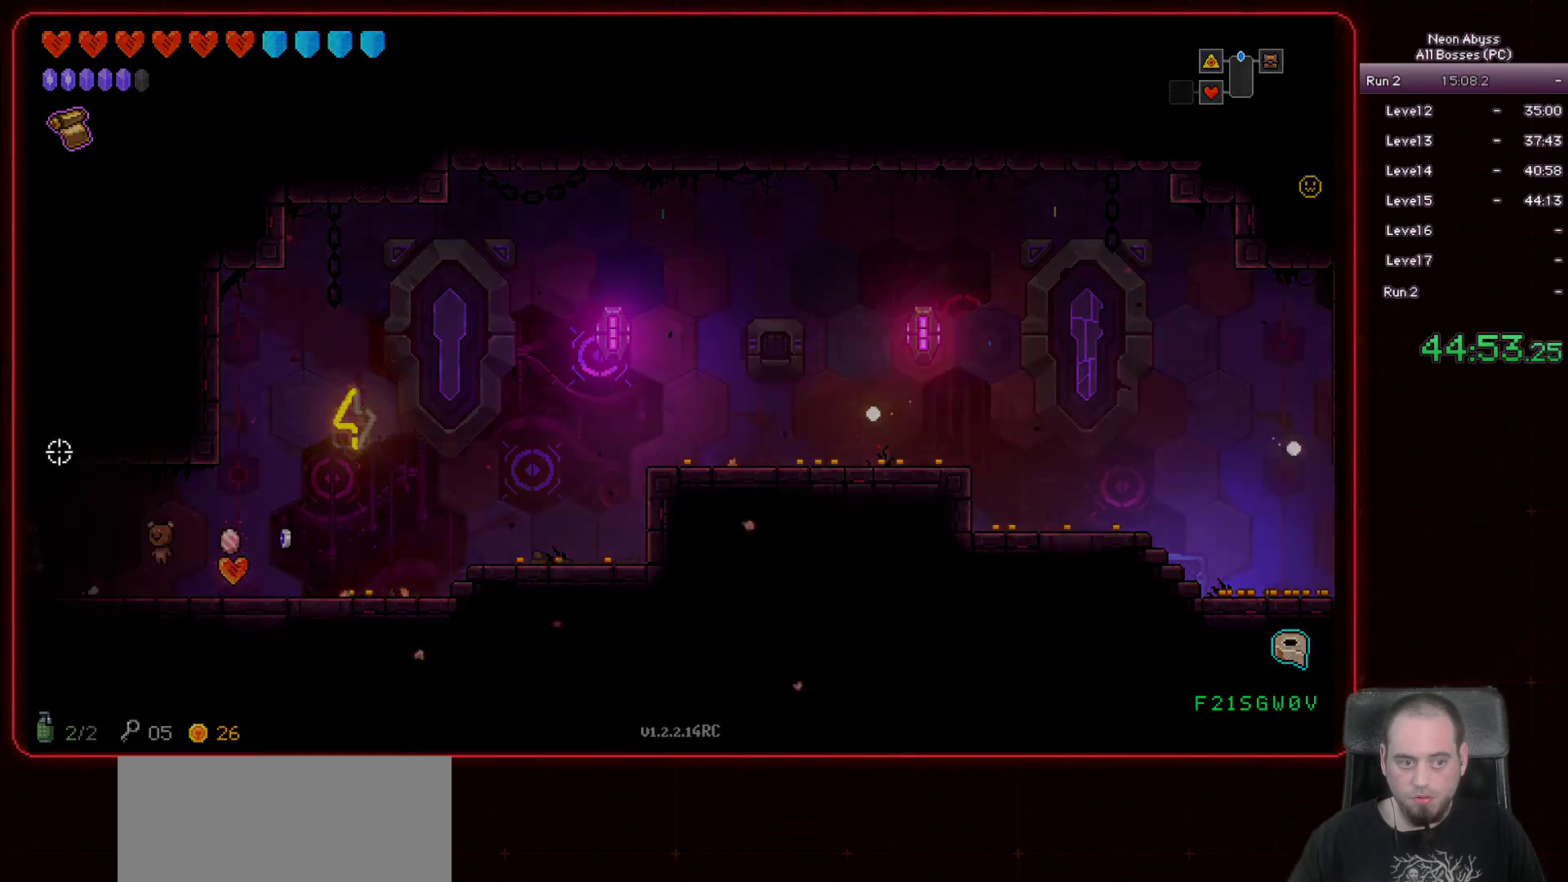
{"keys": ["a"], "mouse": [], "events": []}
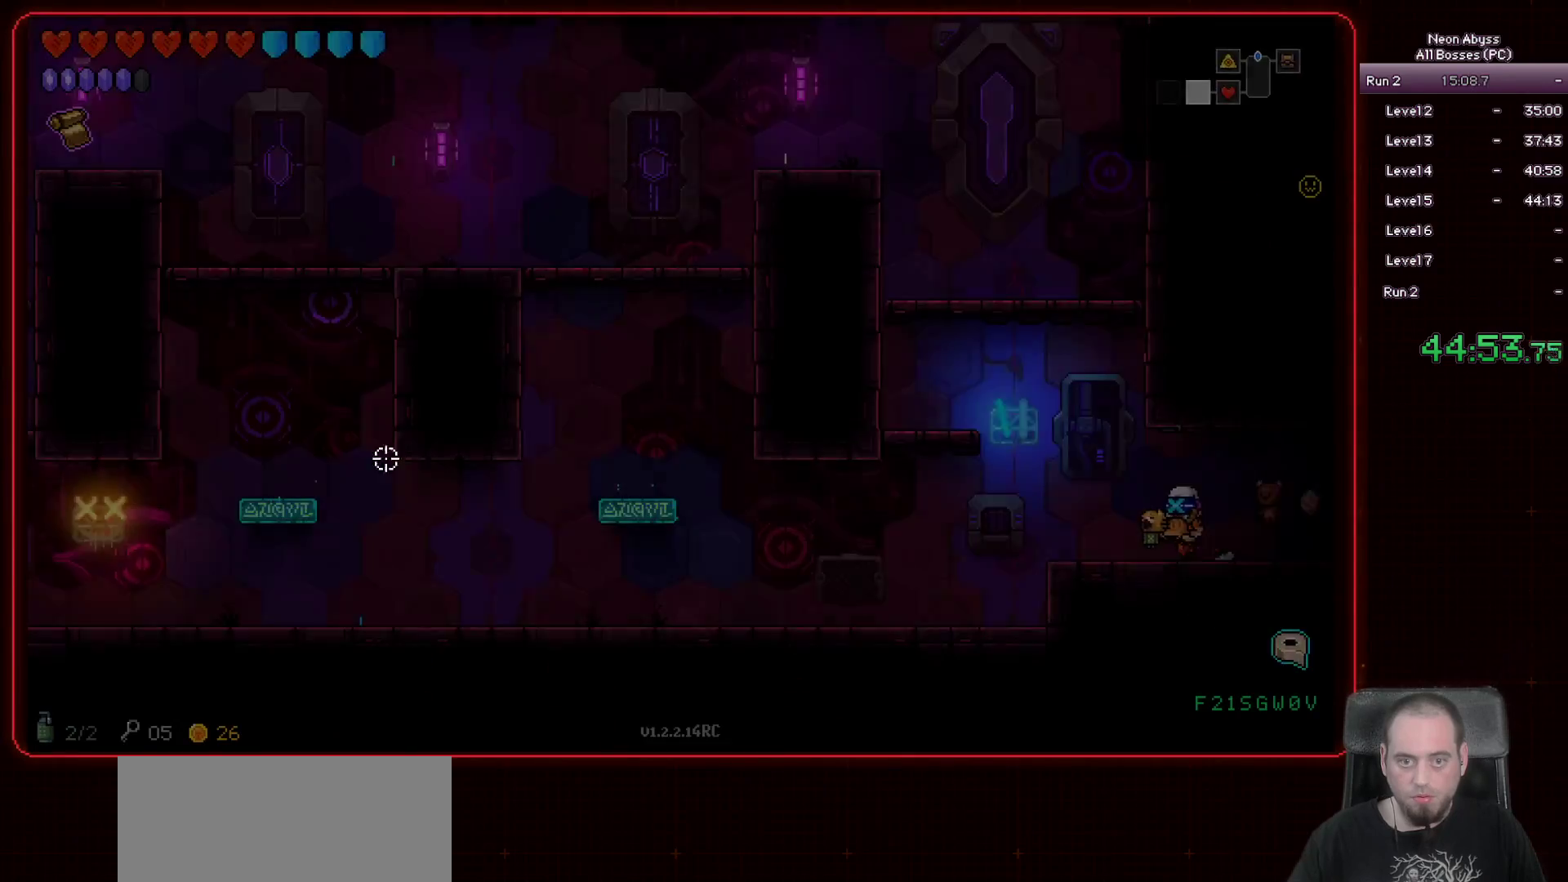
{"keys": ["a"], "mouse": [], "events": []}
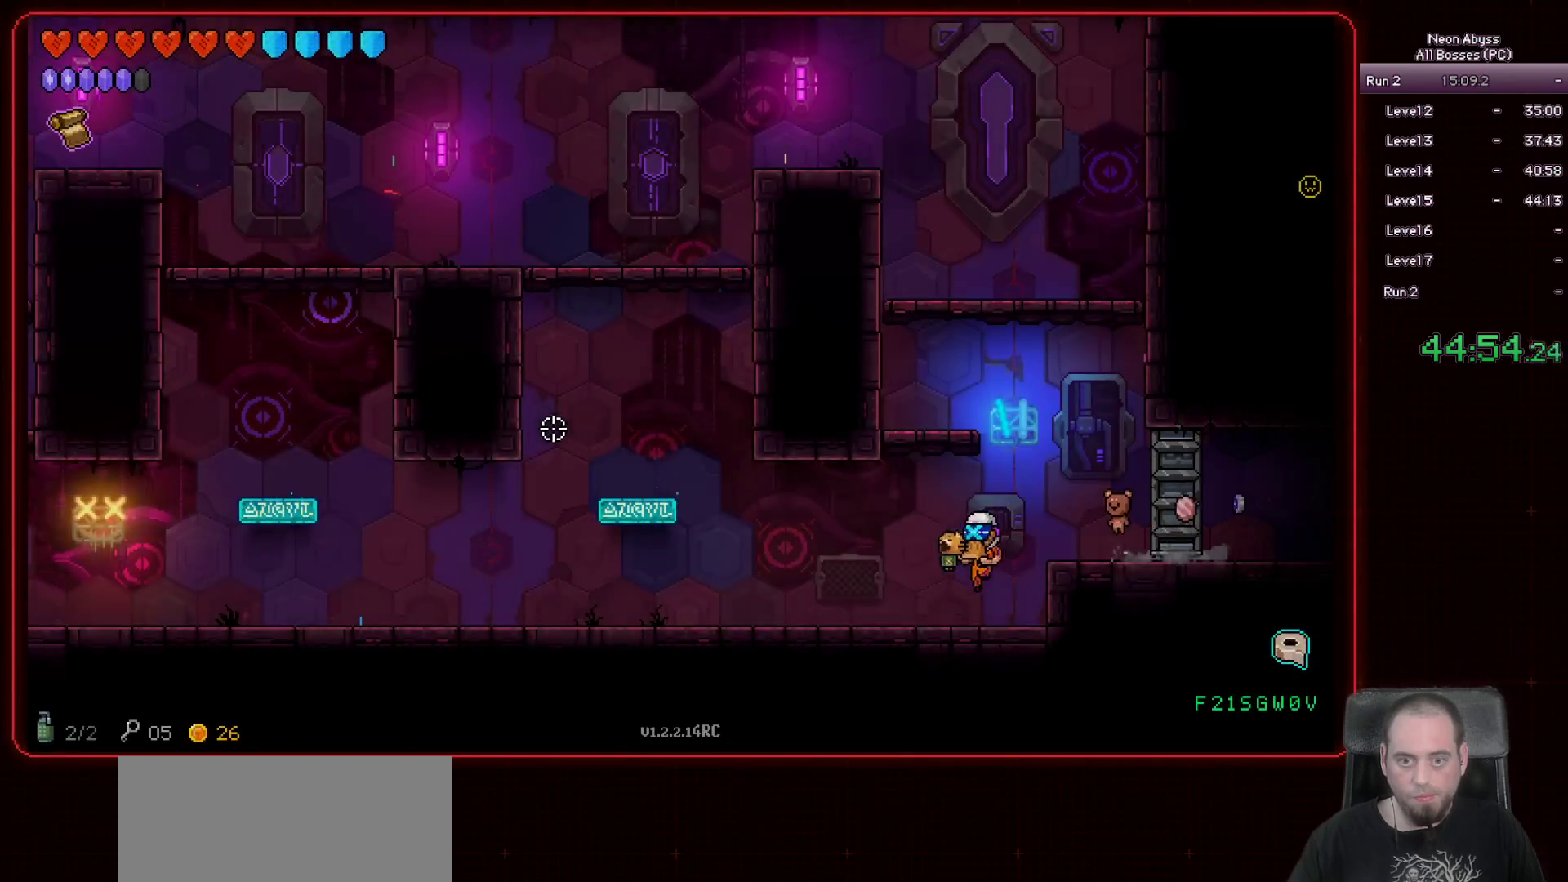
{"keys": ["a"], "mouse": ["left"], "events": [[151, "mouse_left", "down"]]}
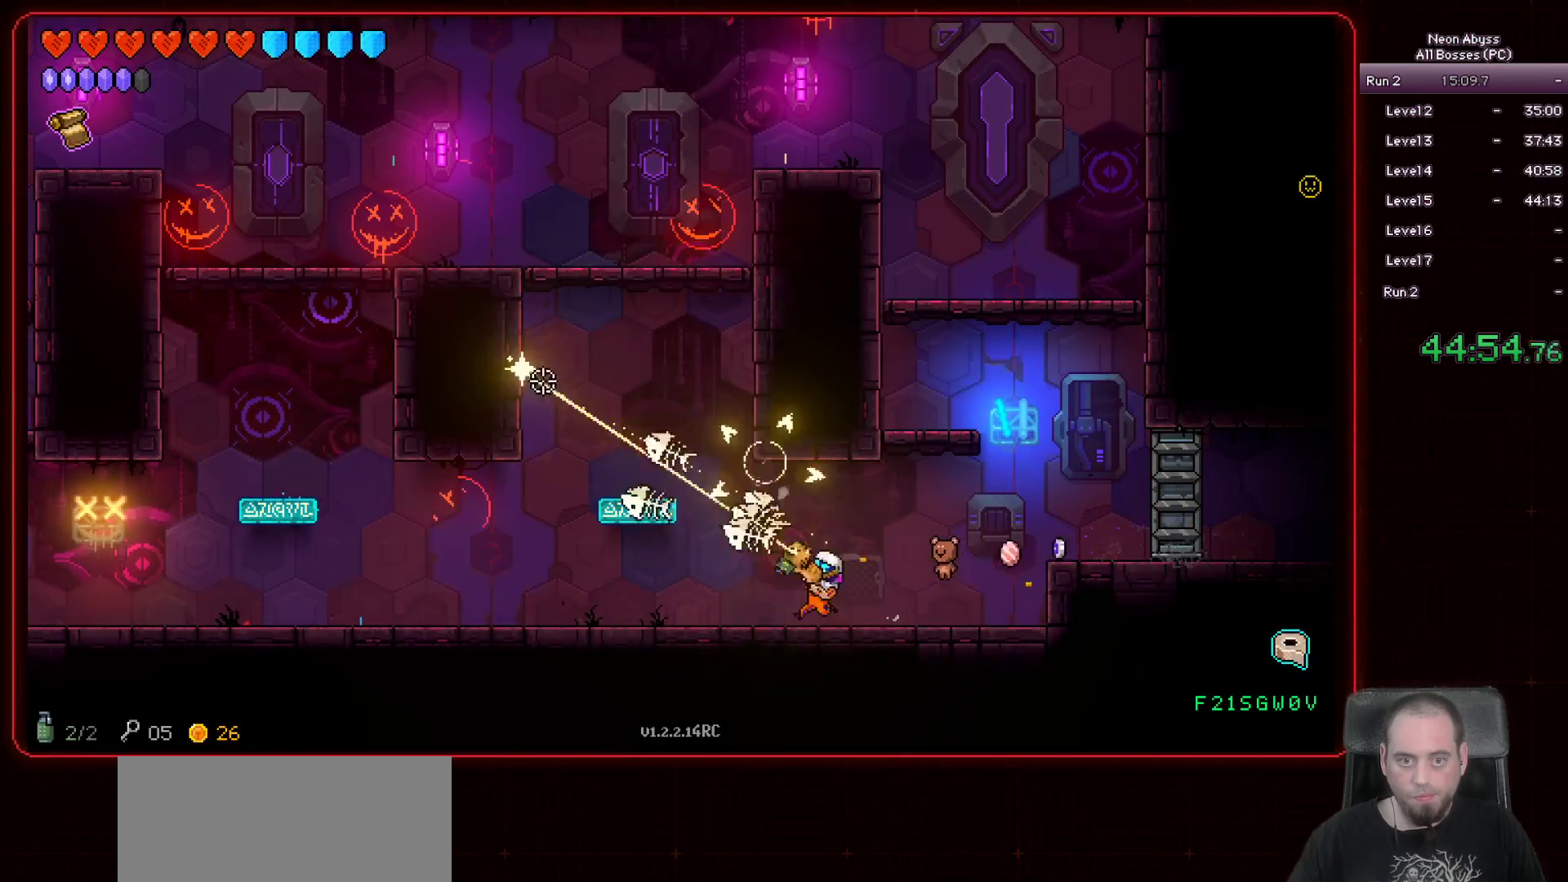
{"keys": [], "mouse": ["left"], "events": [[267, "a", "up"]]}
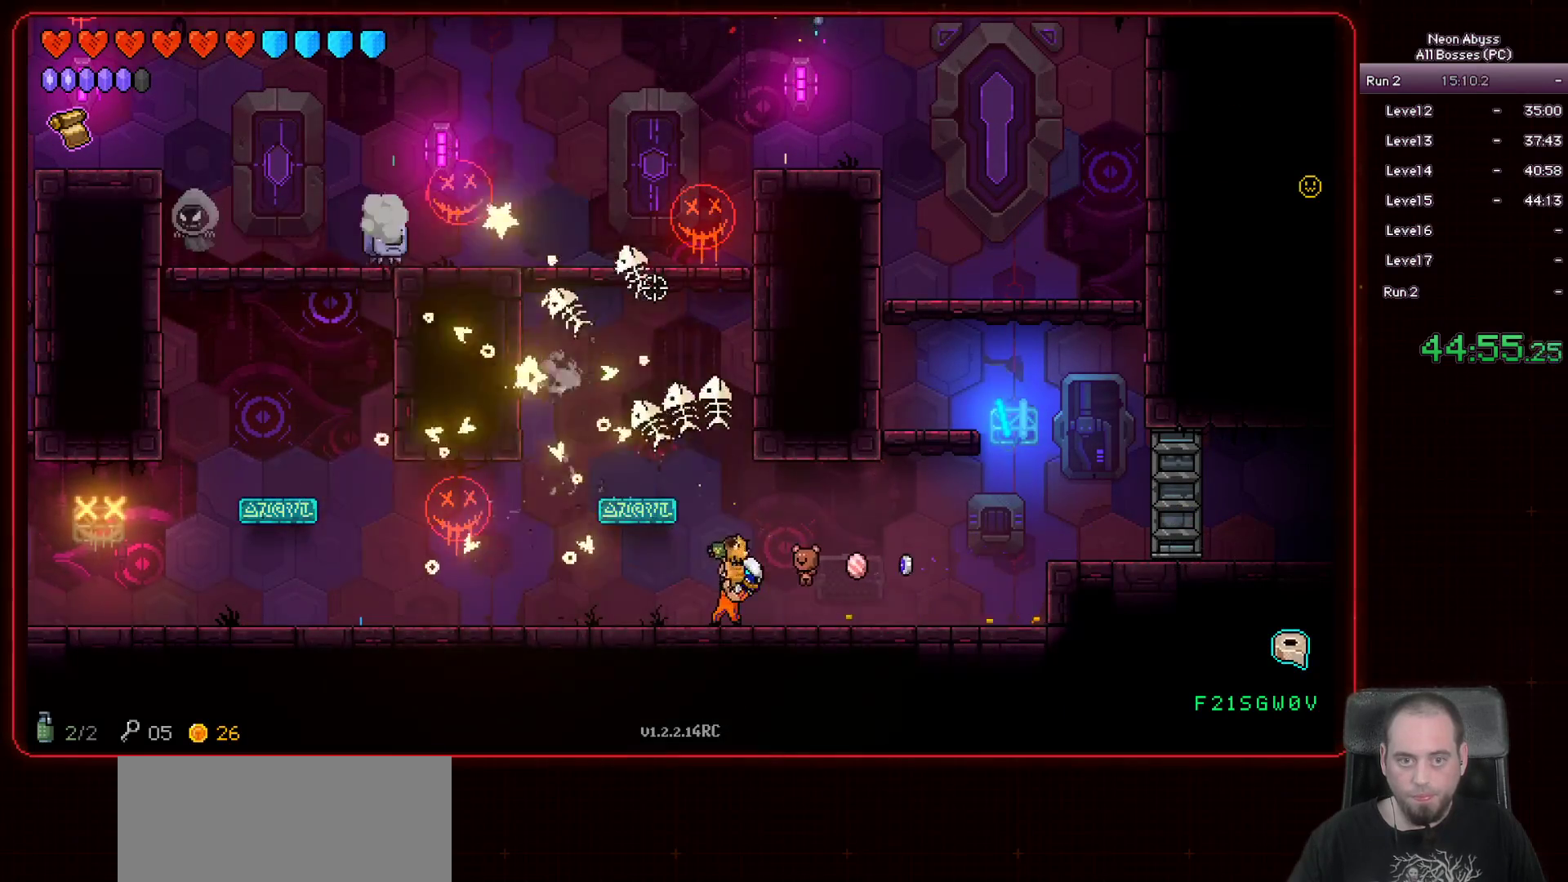
{"keys": [], "mouse": ["left"], "events": [[301, "a", "down"], [418, "a", "up"]]}
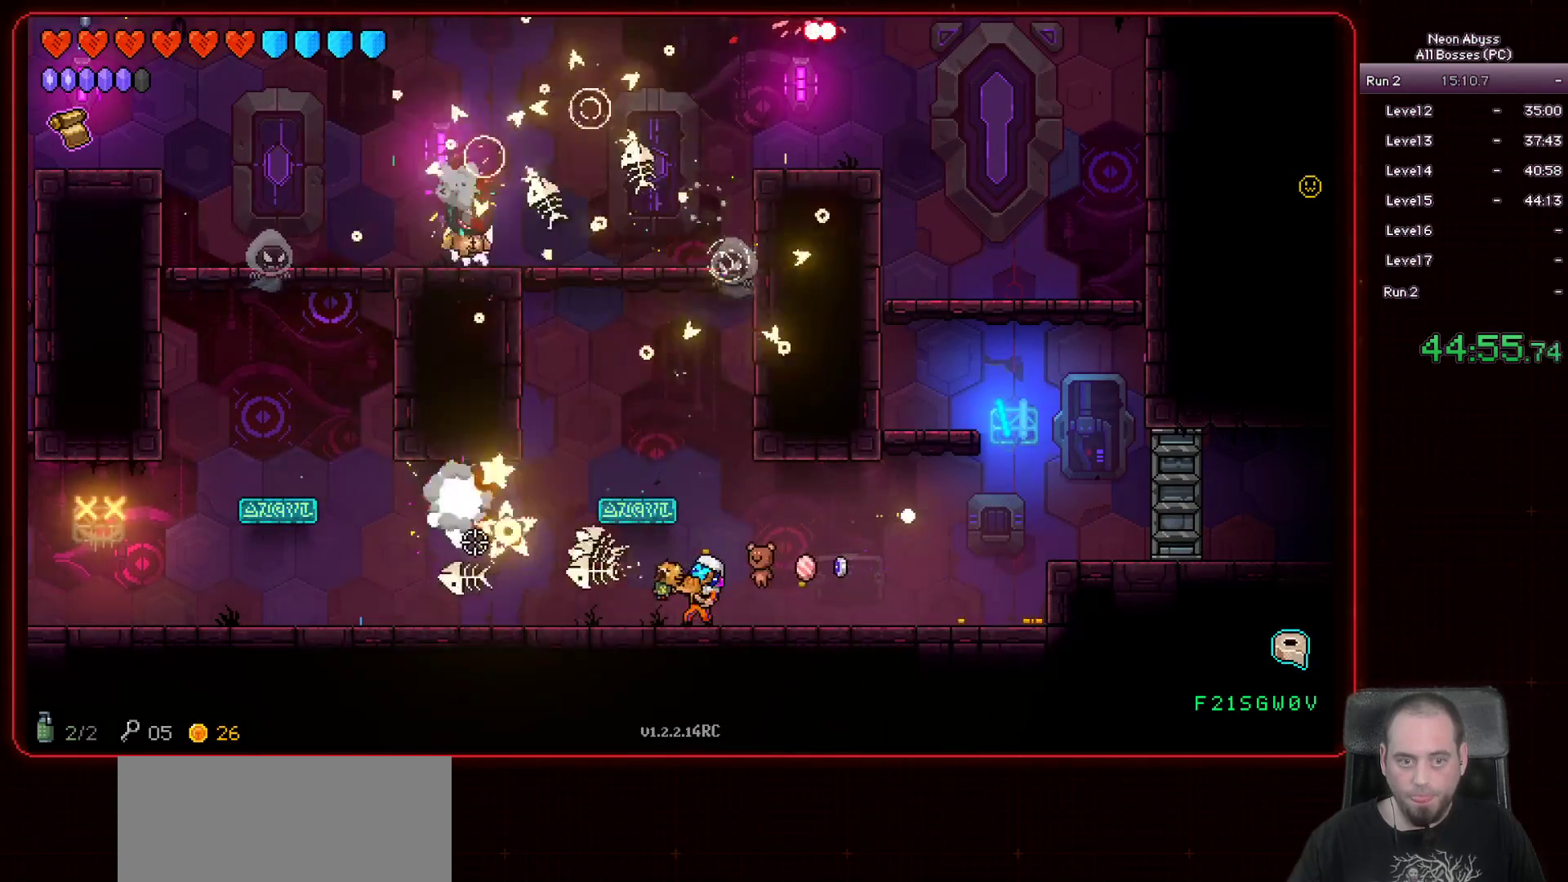
{"keys": ["a"], "mouse": ["left"], "events": [[467, "a", "down"]]}
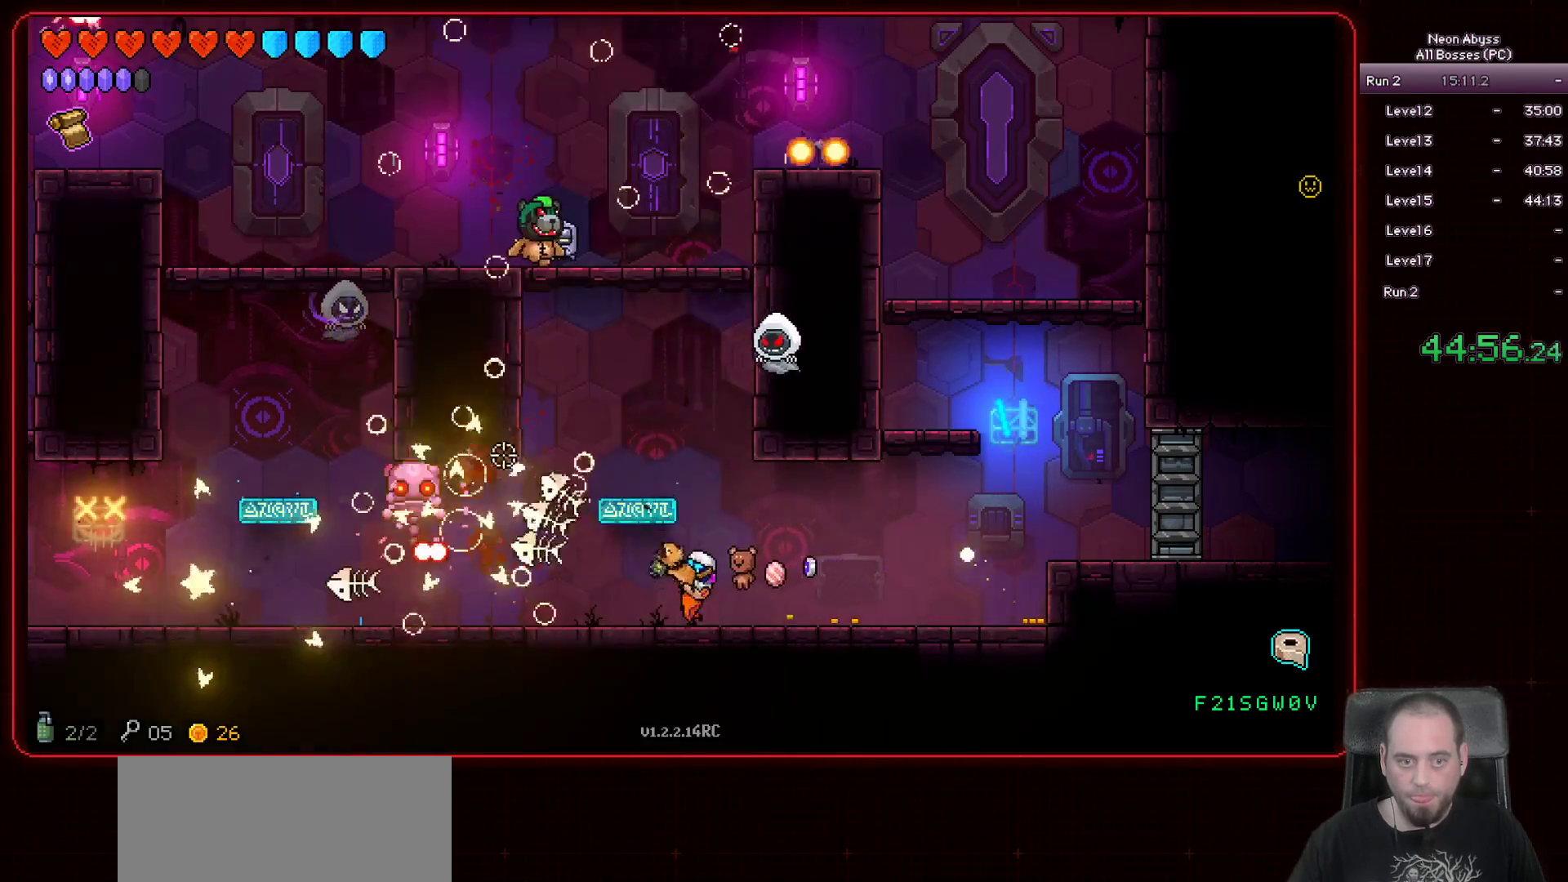
{"keys": ["d"], "mouse": ["left"], "events": [[34, "a", "up"], [101, "a", "down"], [151, "a", "up"], [317, "d", "down"]]}
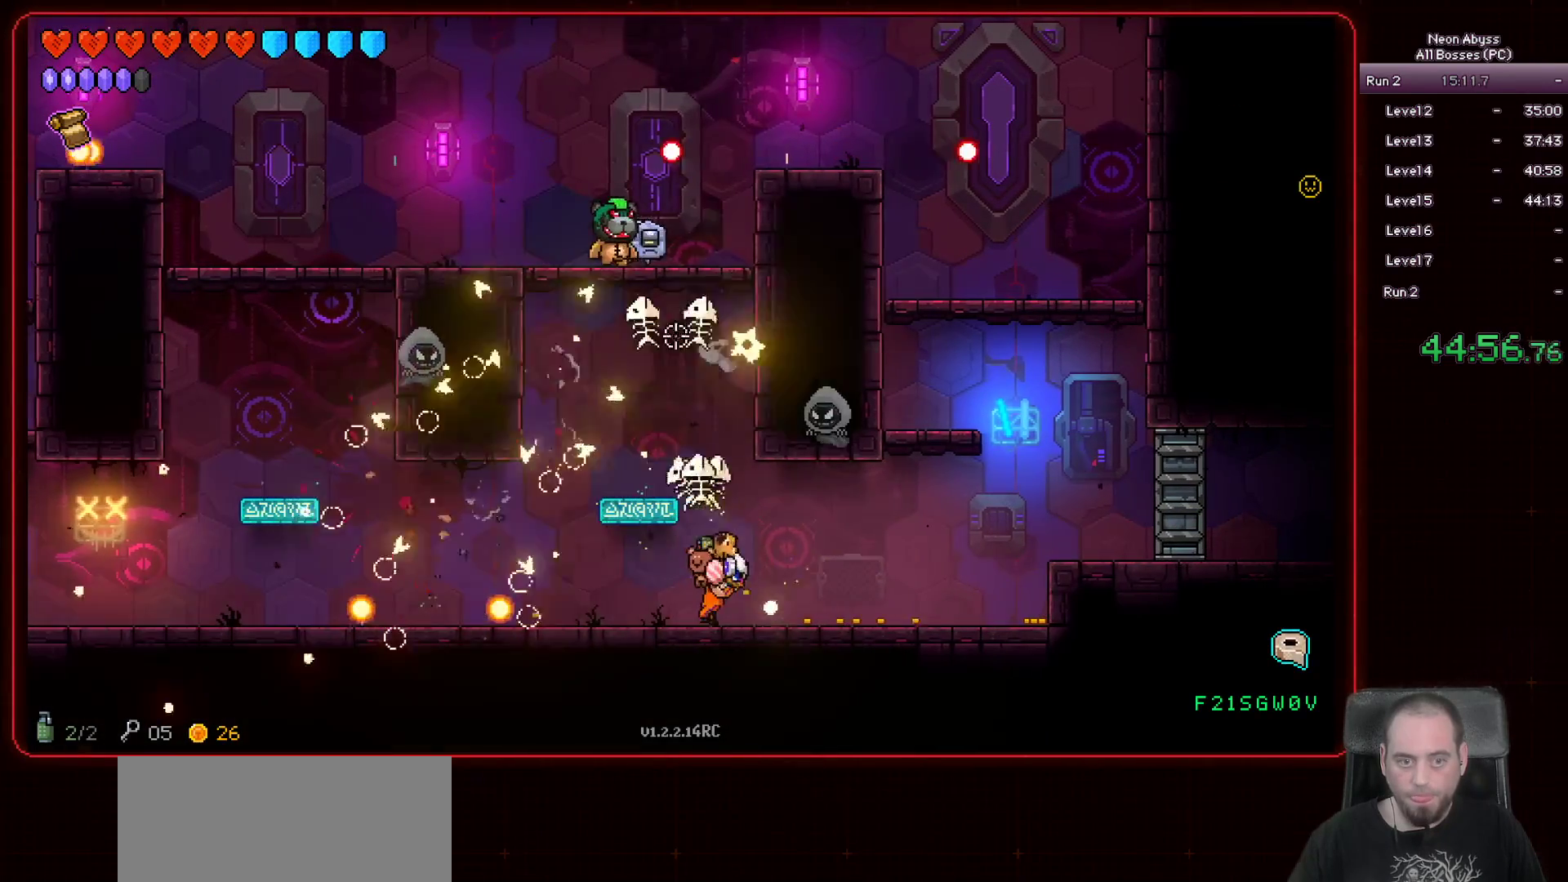
{"keys": ["d"], "mouse": ["left"], "events": []}
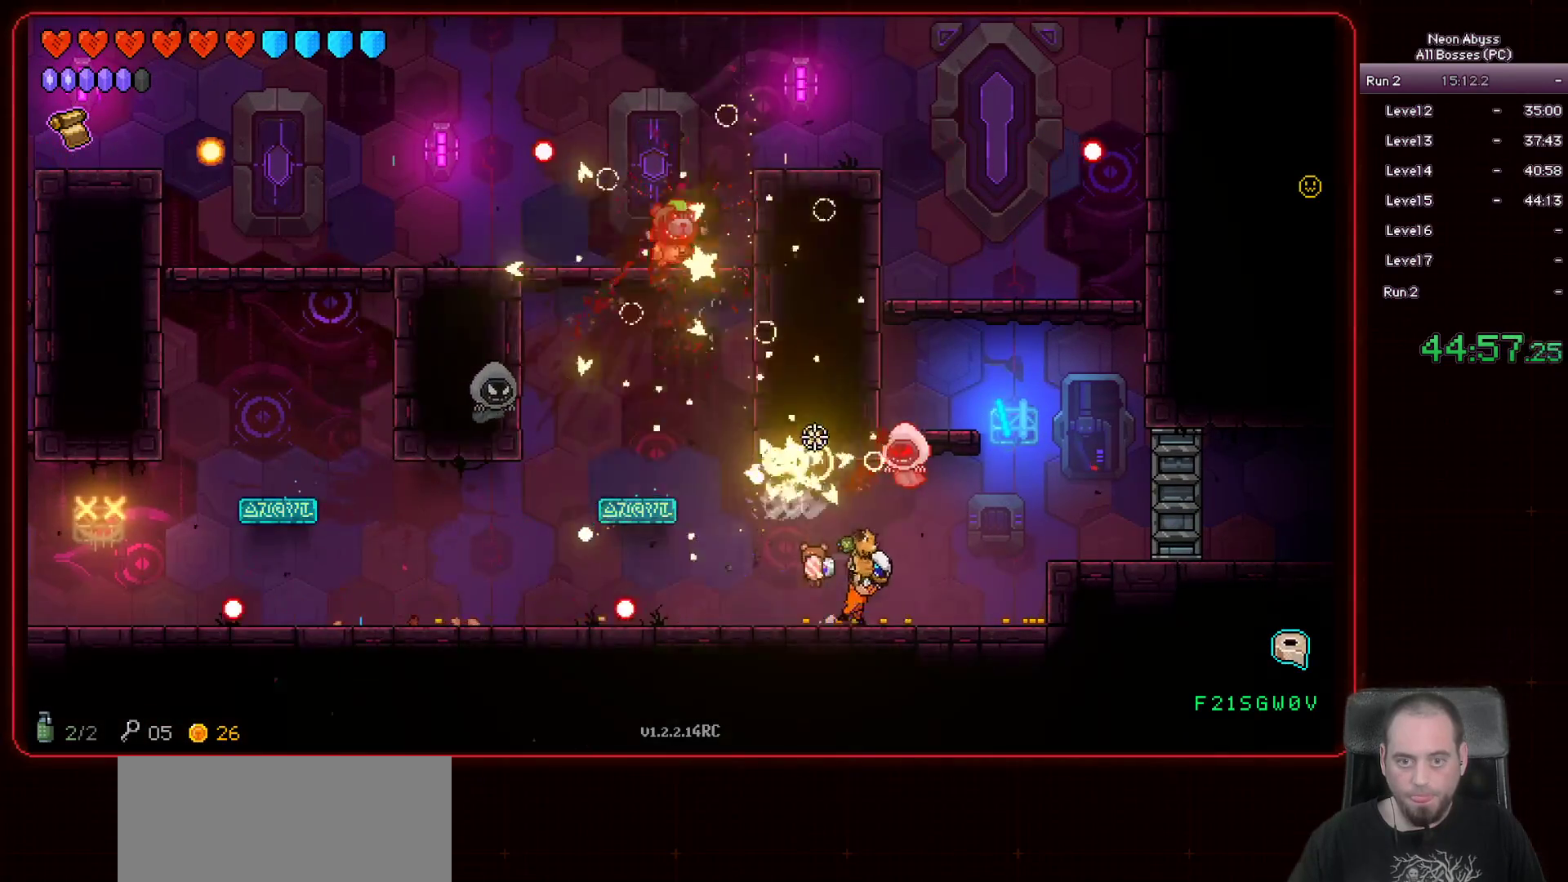
{"keys": ["d"], "mouse": ["left"], "events": [[334, "space", "down"], [501, "space", "up"]]}
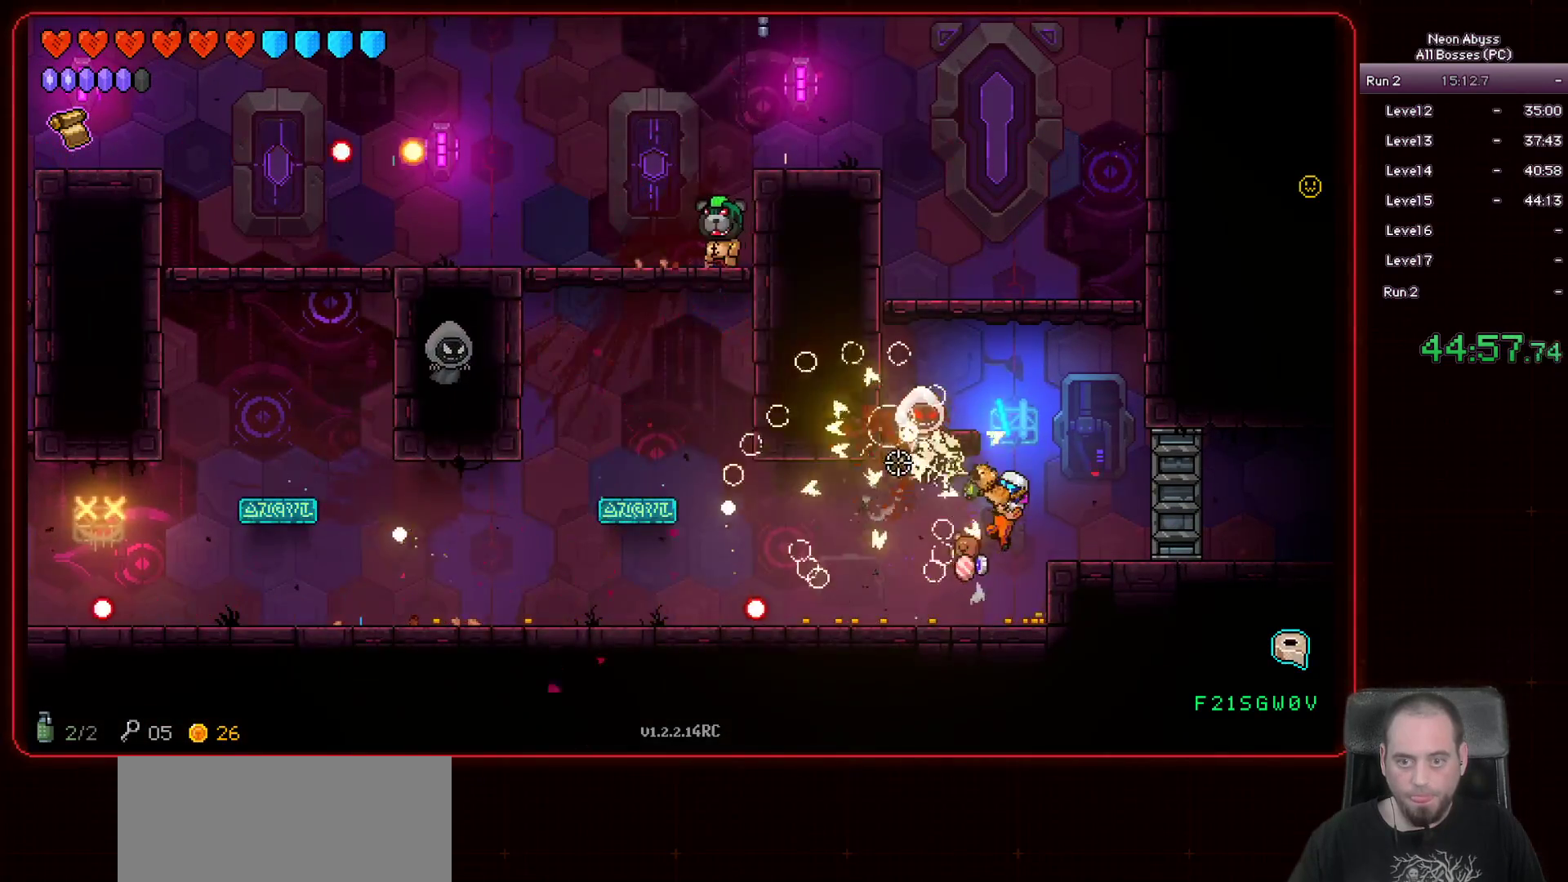
{"keys": [], "mouse": ["left"], "events": [[350, "d", "up"]]}
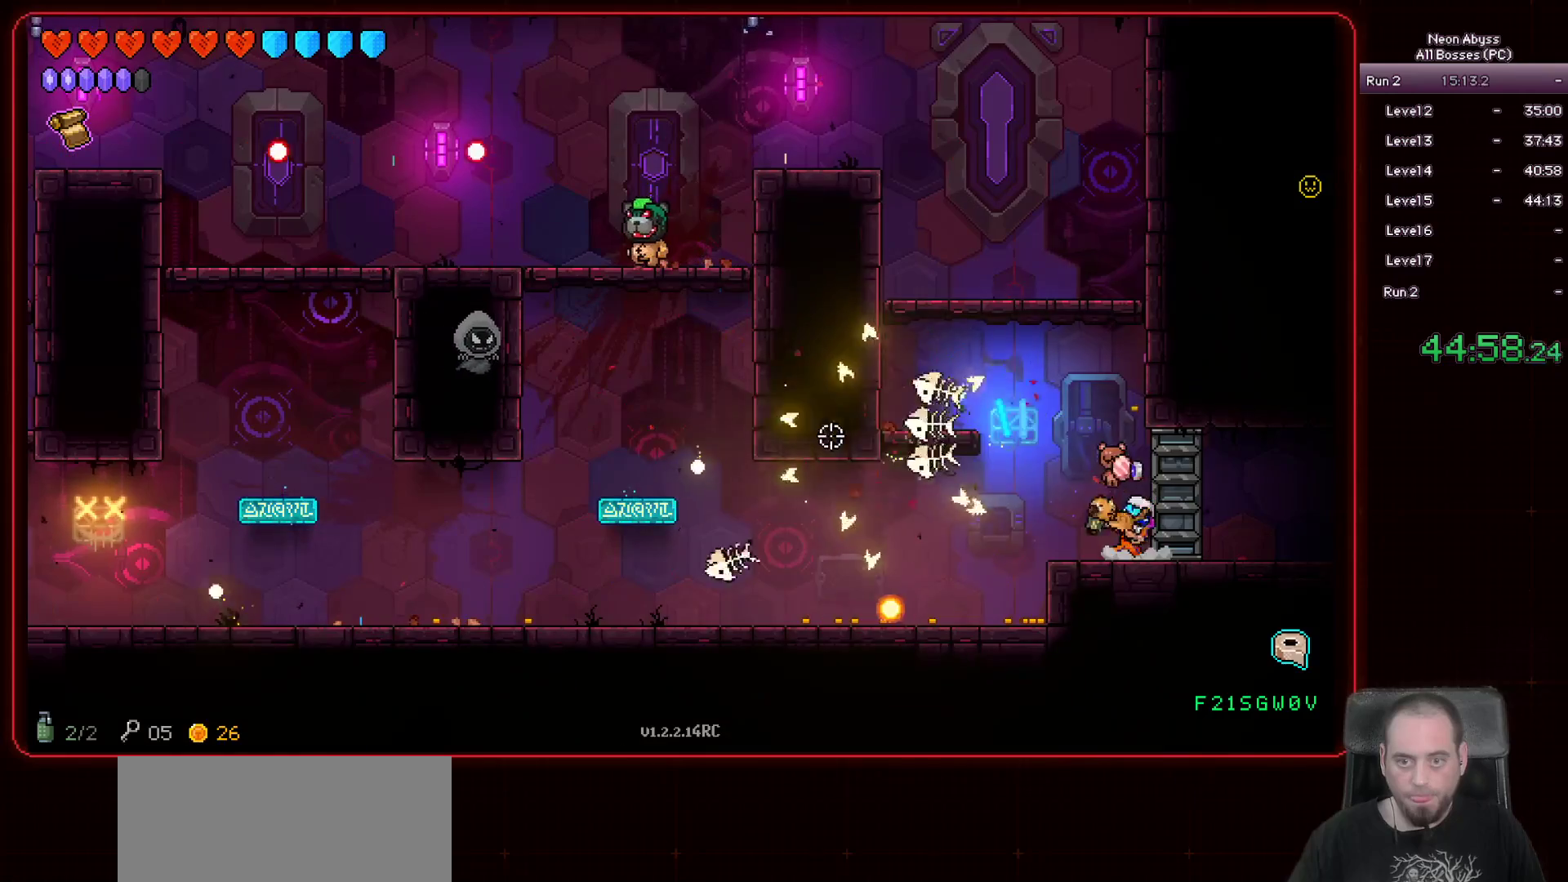
{"keys": ["a", "space"], "mouse": ["left"], "events": [[151, "a", "down"], [201, "space", "down"]]}
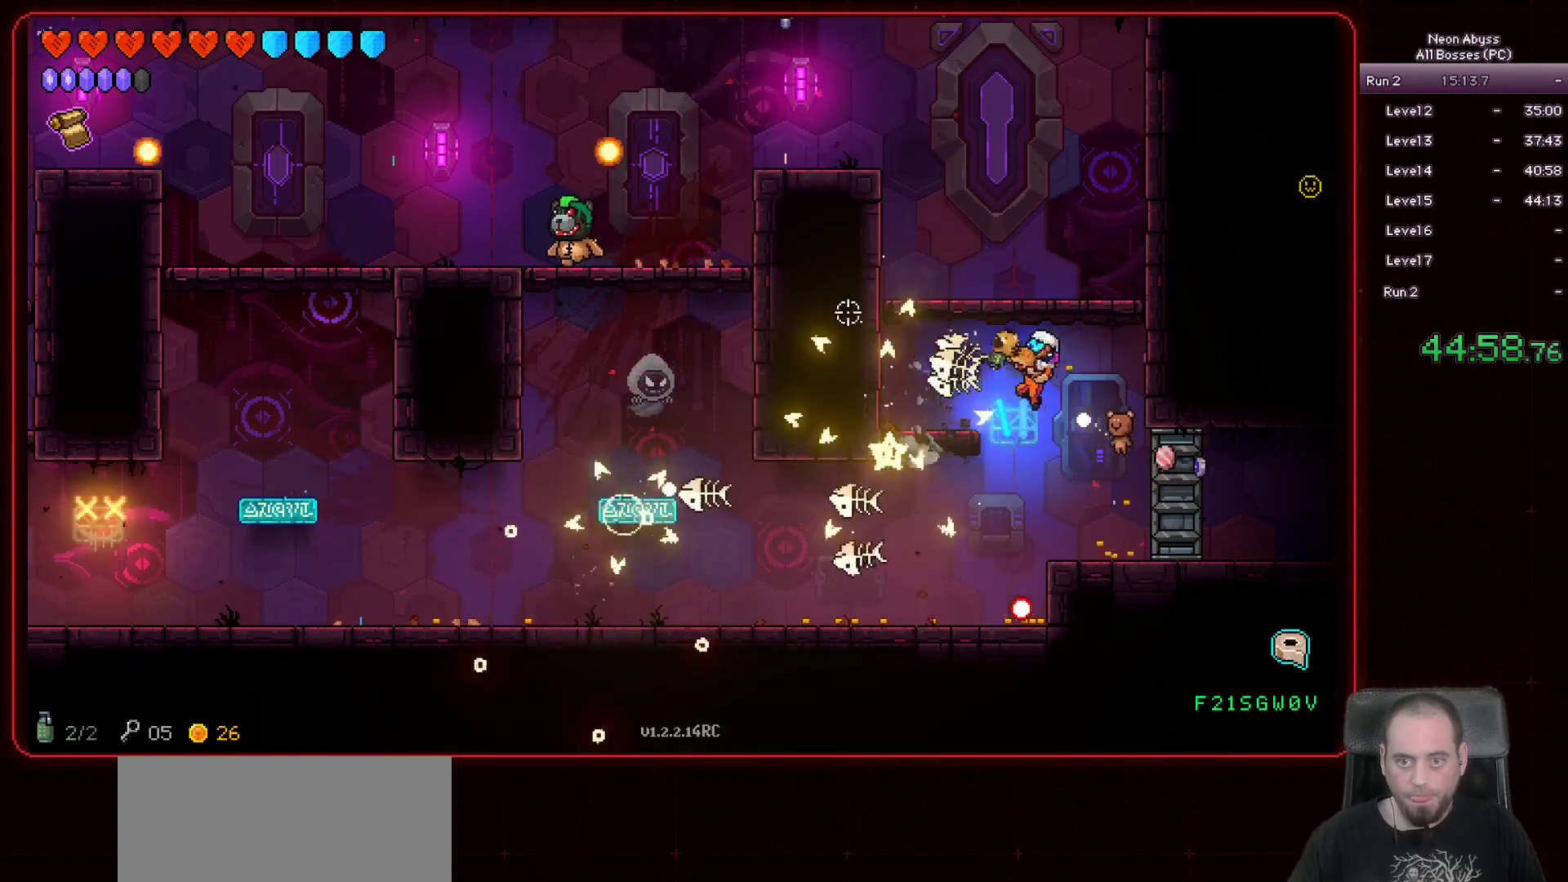
{"keys": ["d", "space"], "mouse": ["left"], "events": [[33, "space", "up"], [234, "a", "up"], [350, "space", "down"], [500, "d", "down"]]}
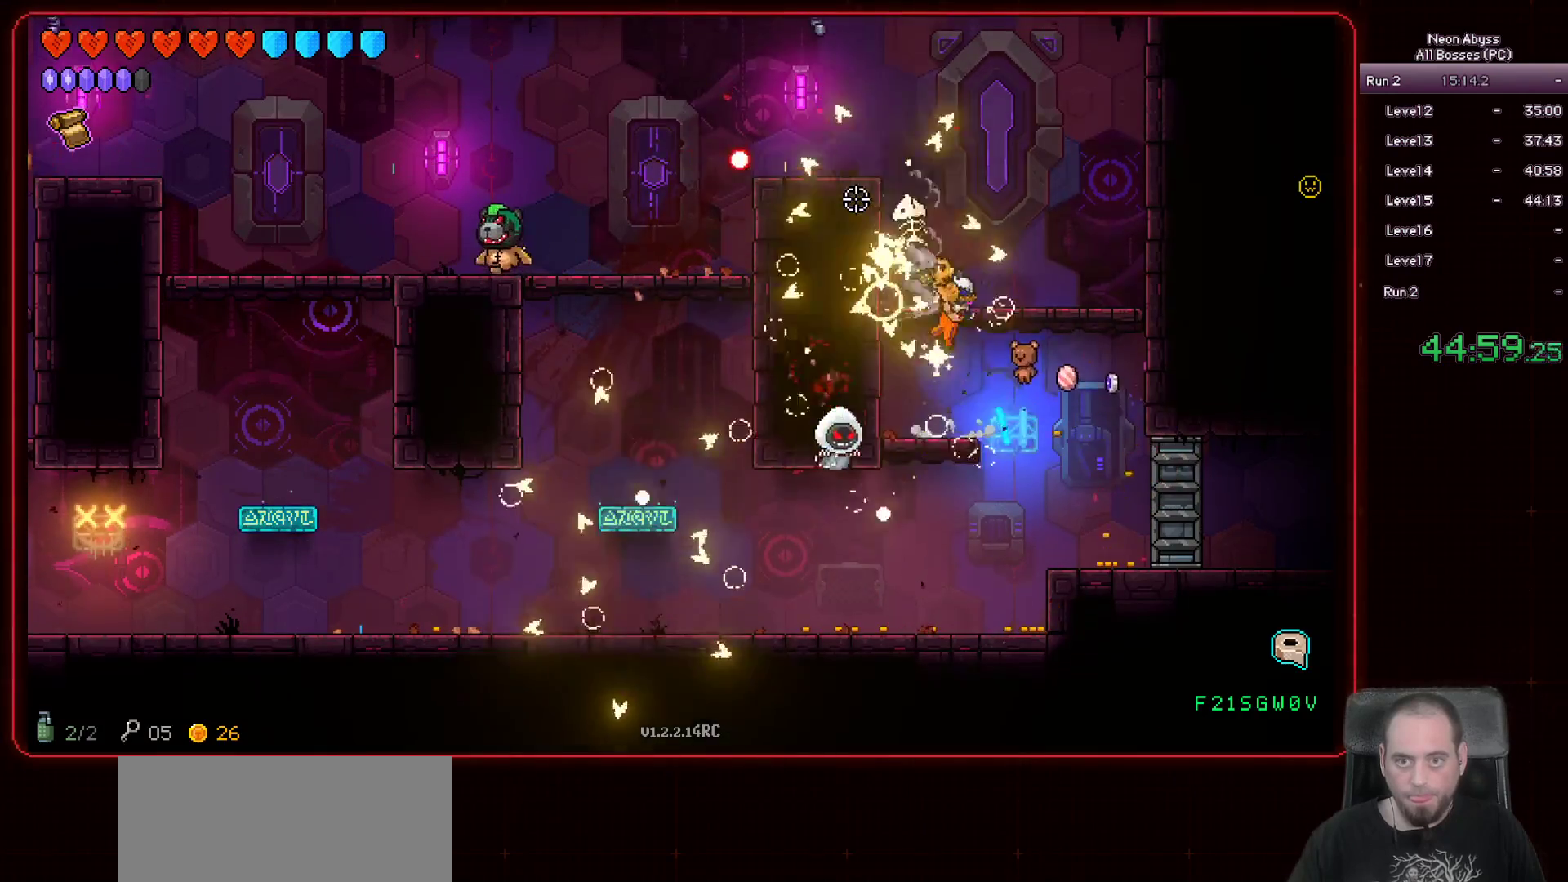
{"keys": [], "mouse": ["left"], "events": [[301, "space", "up"], [484, "d", "up"]]}
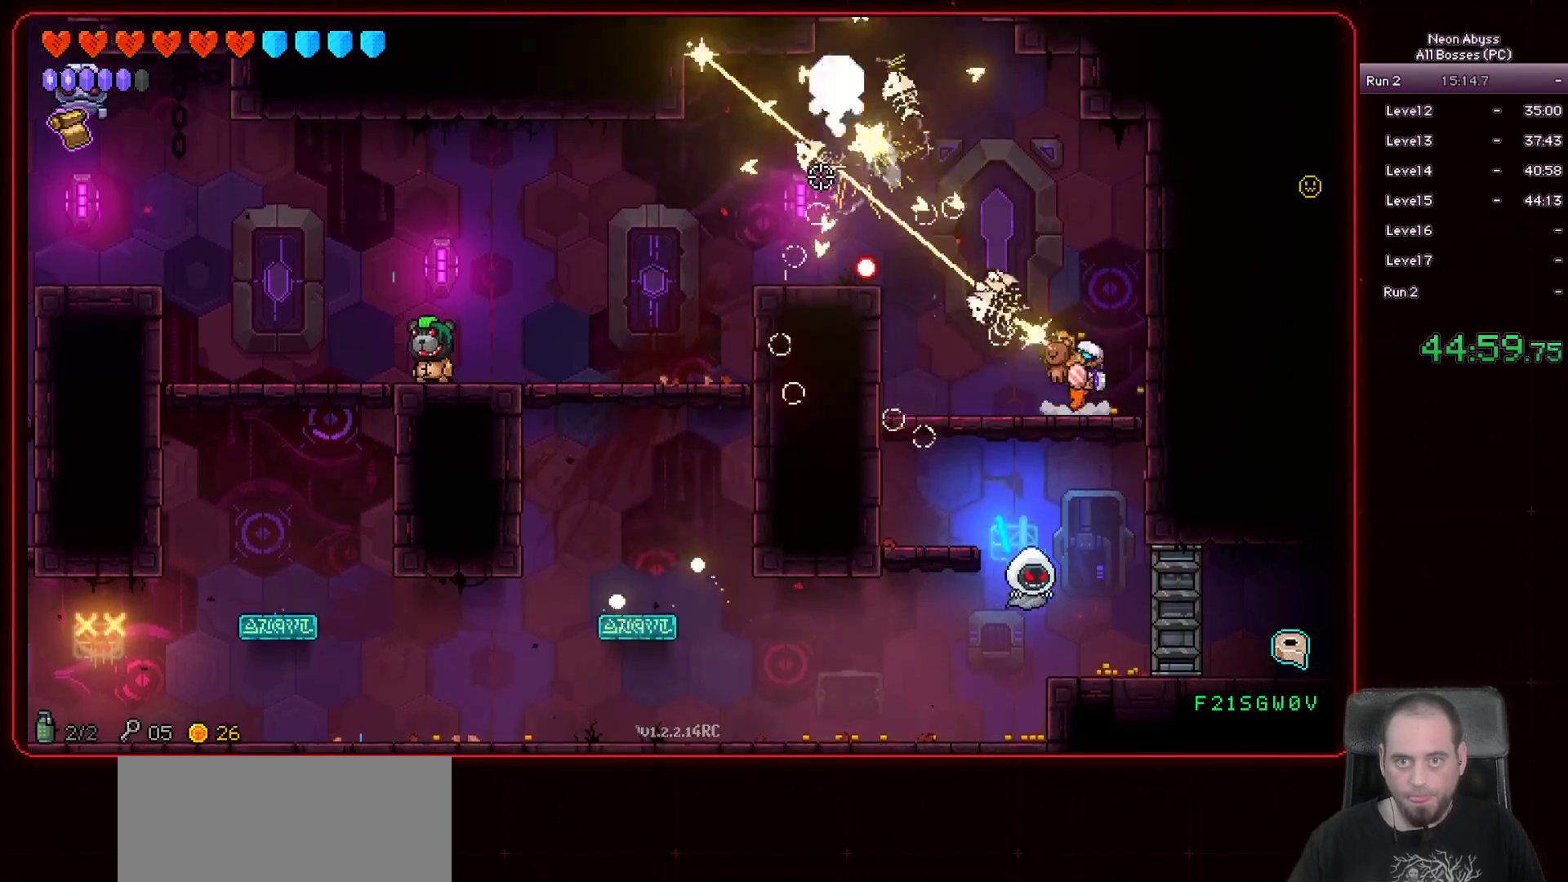
{"keys": [], "mouse": ["left"], "events": []}
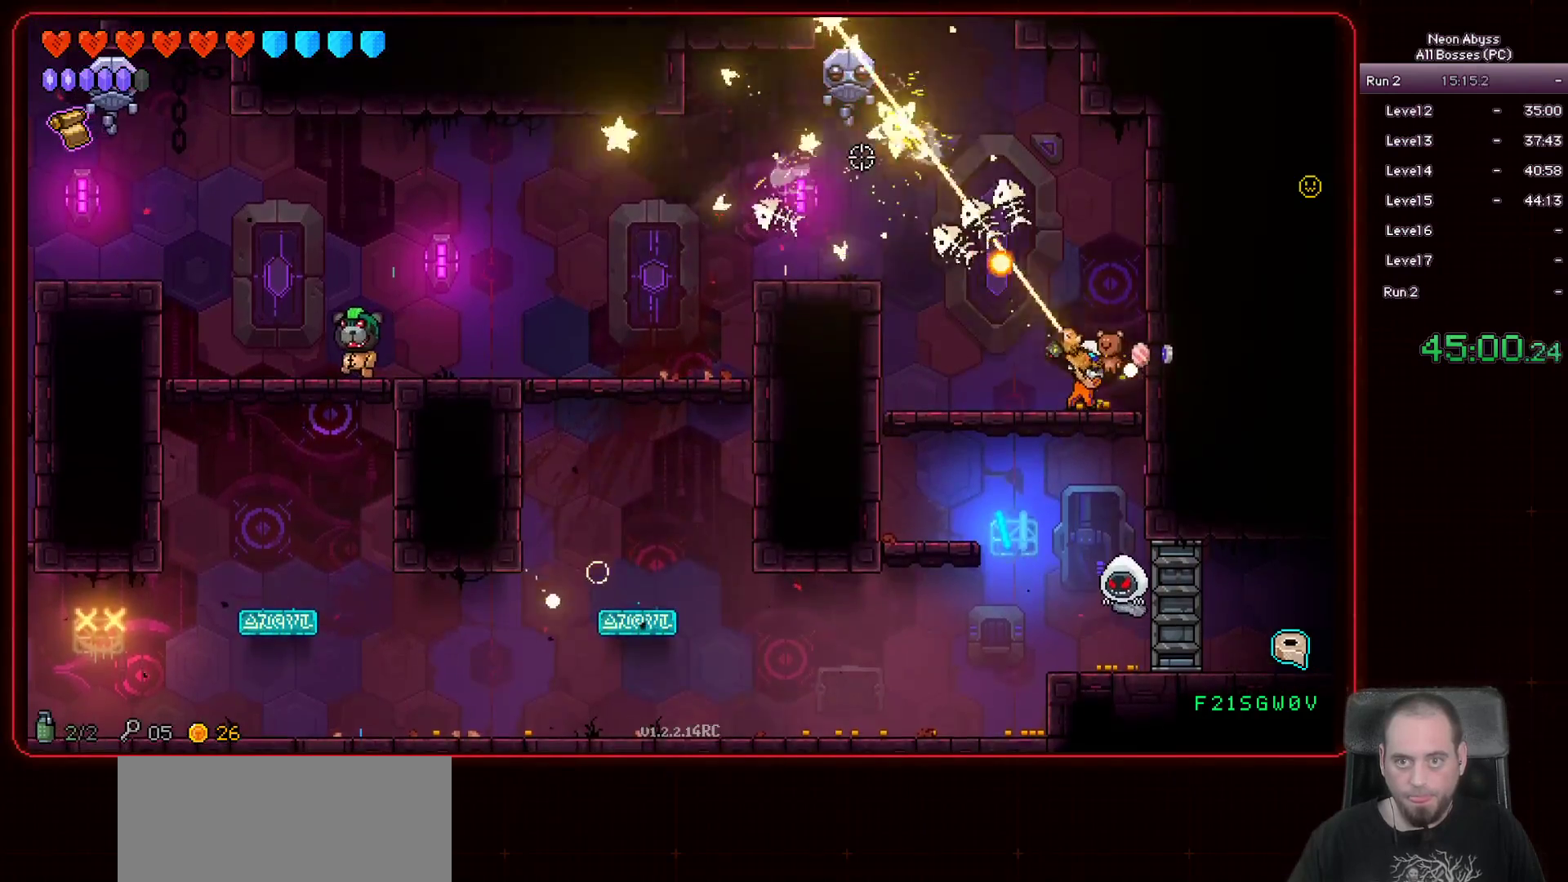
{"keys": [], "mouse": ["left"], "events": [[67, "a", "down"], [484, "a", "up"]]}
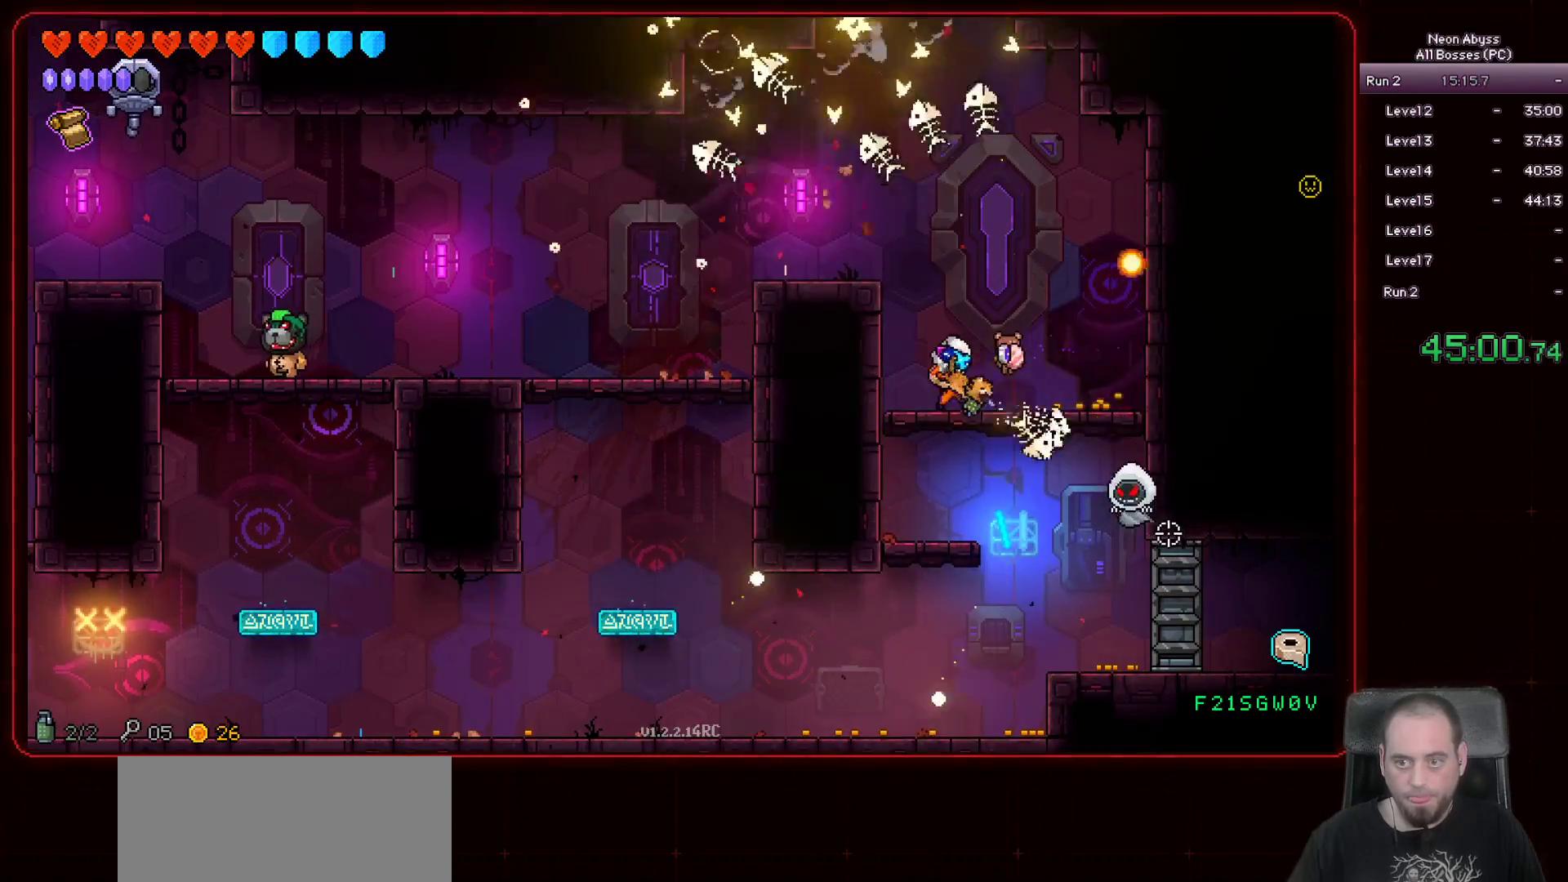
{"keys": ["a"], "mouse": ["left"], "events": [[450, "a", "down"]]}
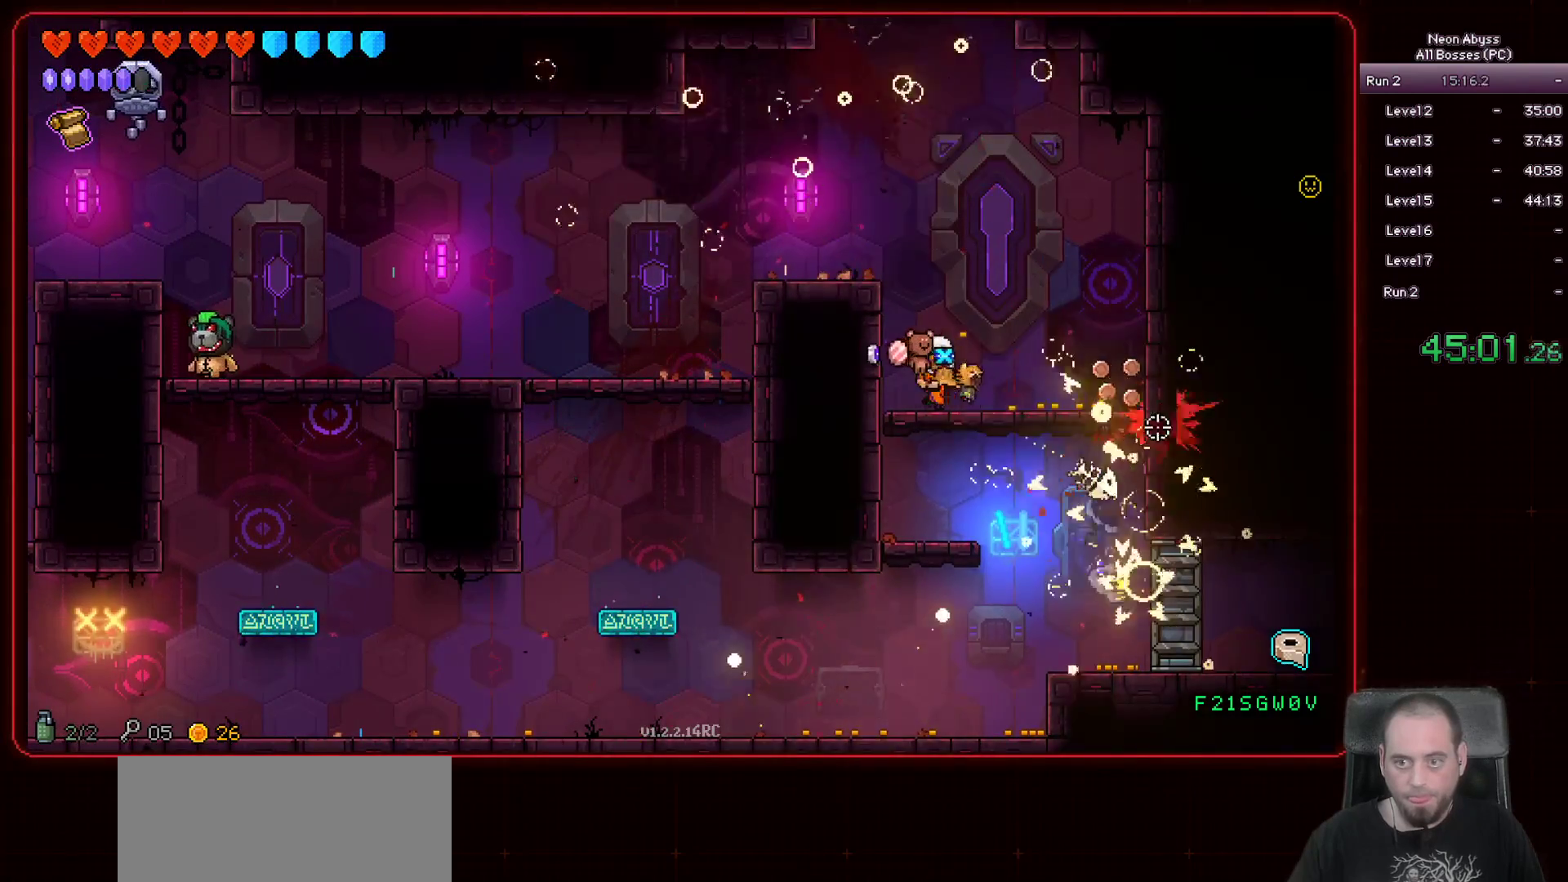
{"keys": ["a"], "mouse": ["left"], "events": [[67, "space", "down"], [334, "space", "up"]]}
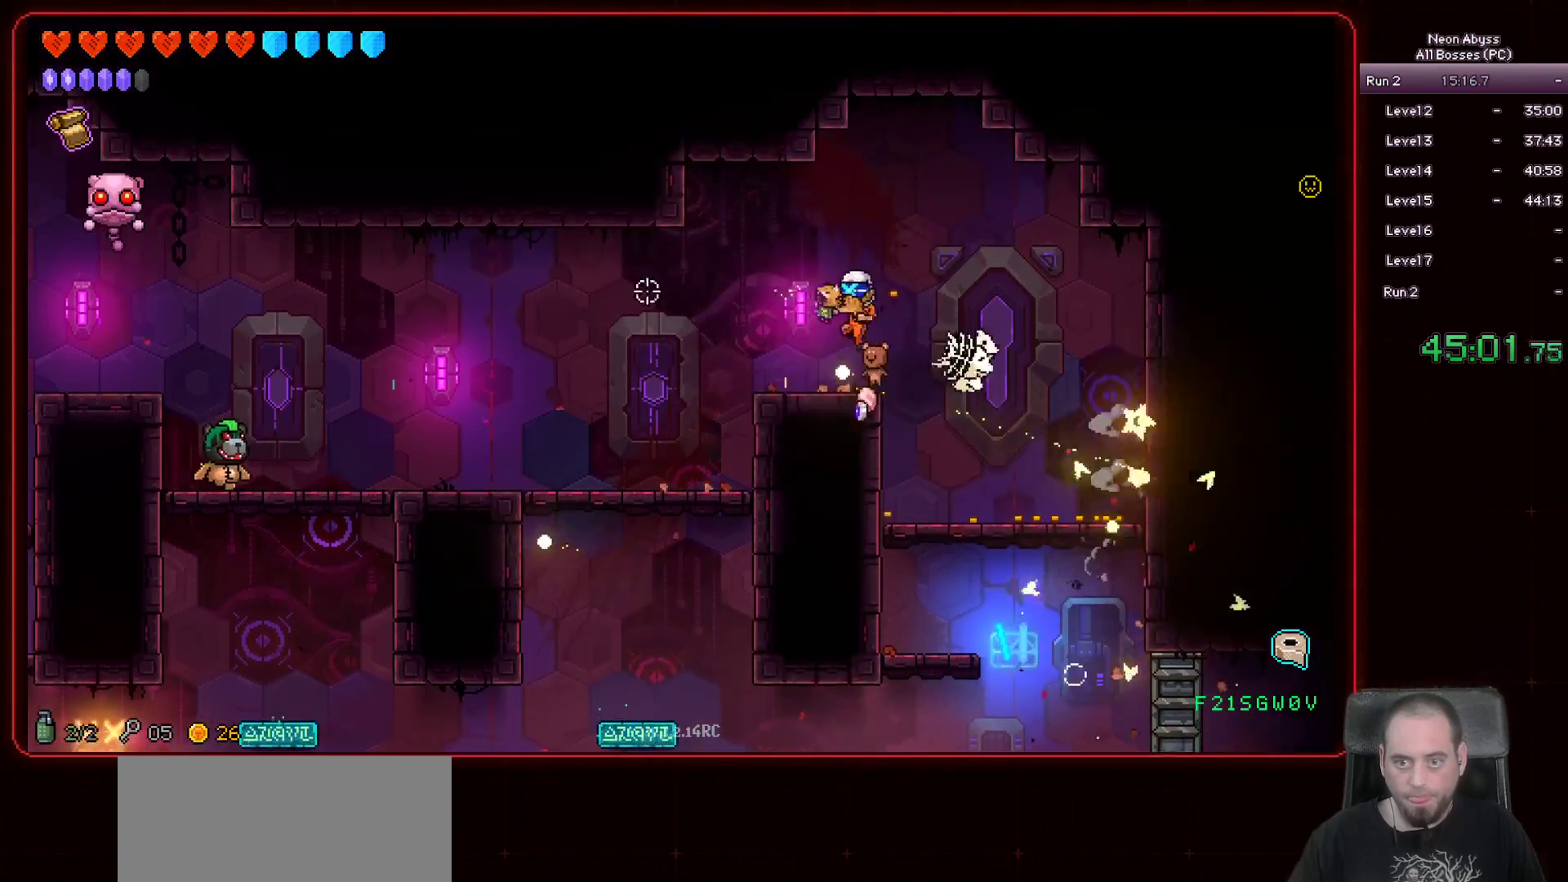
{"keys": ["a"], "mouse": ["left"], "events": [[217, "a", "up"], [467, "a", "down"]]}
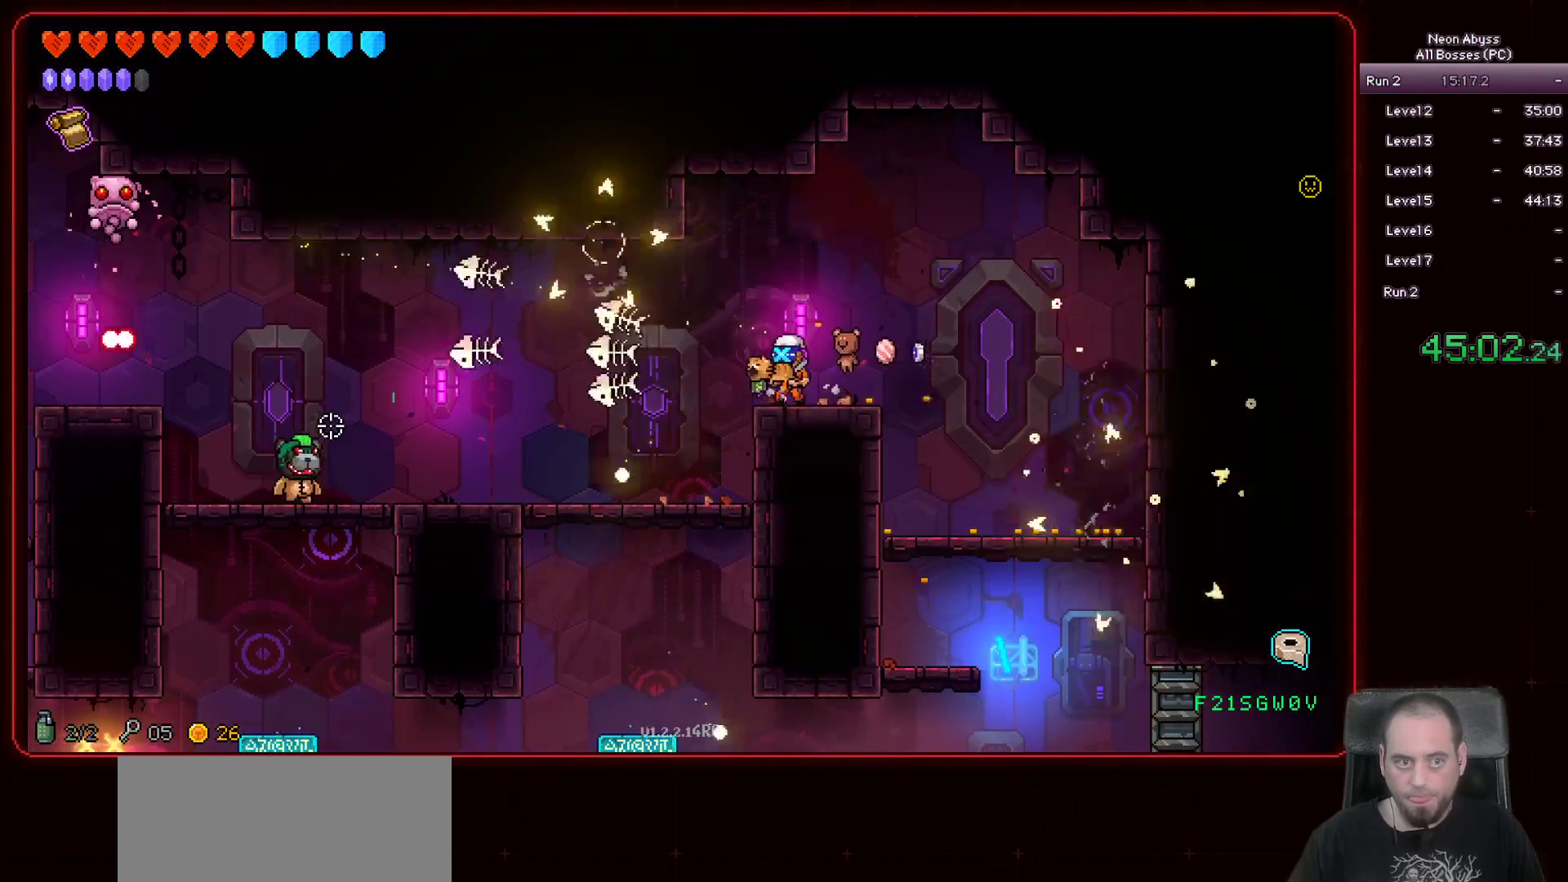
{"keys": [], "mouse": ["left"], "events": [[117, "a", "up"]]}
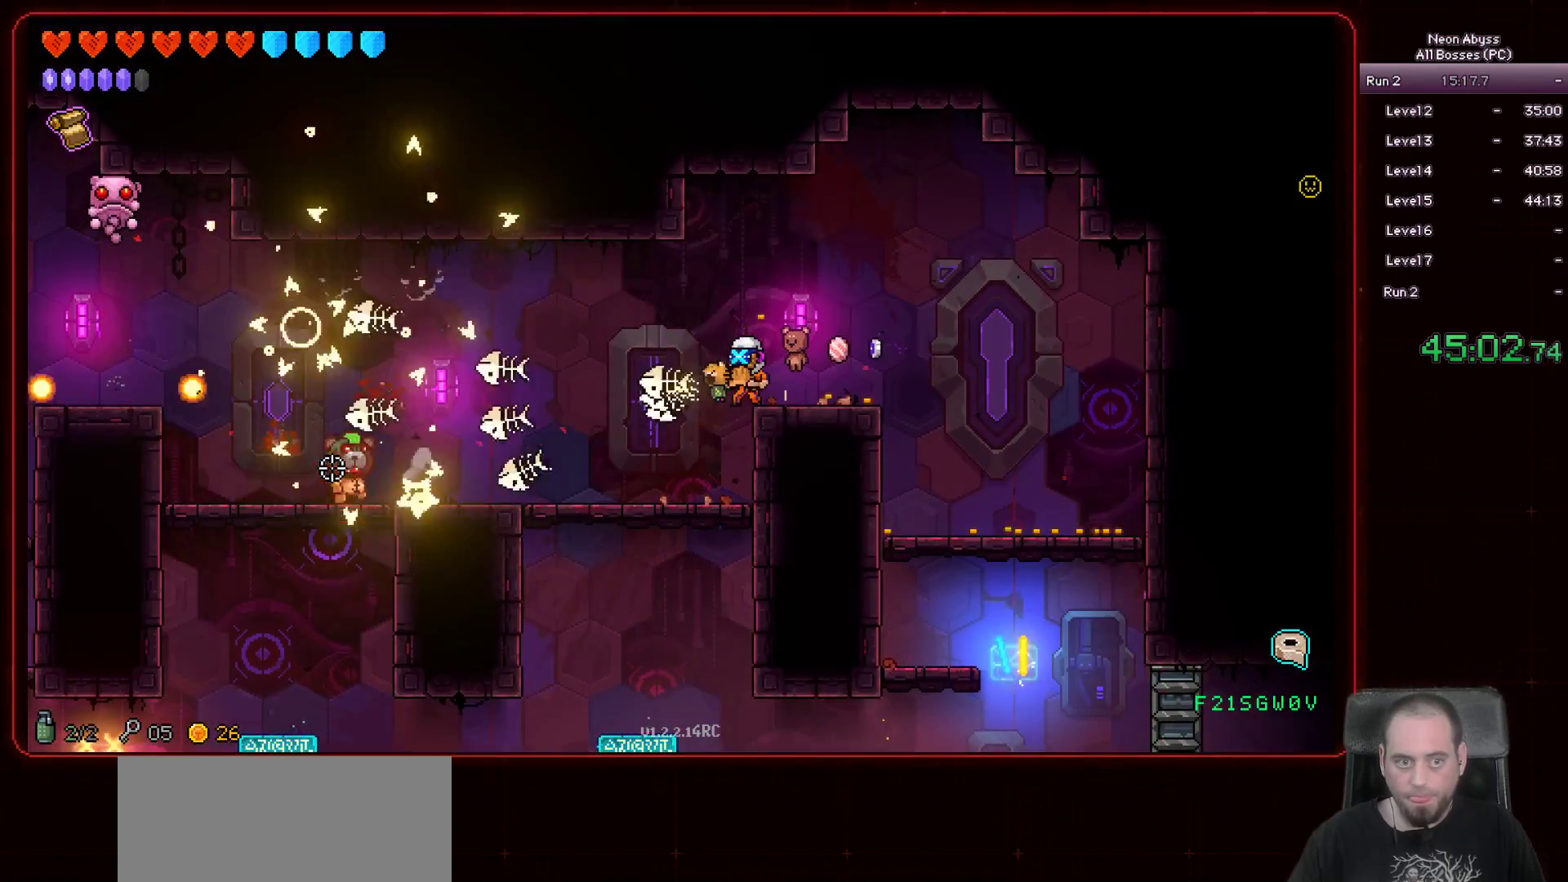
{"keys": [], "mouse": ["left"], "events": []}
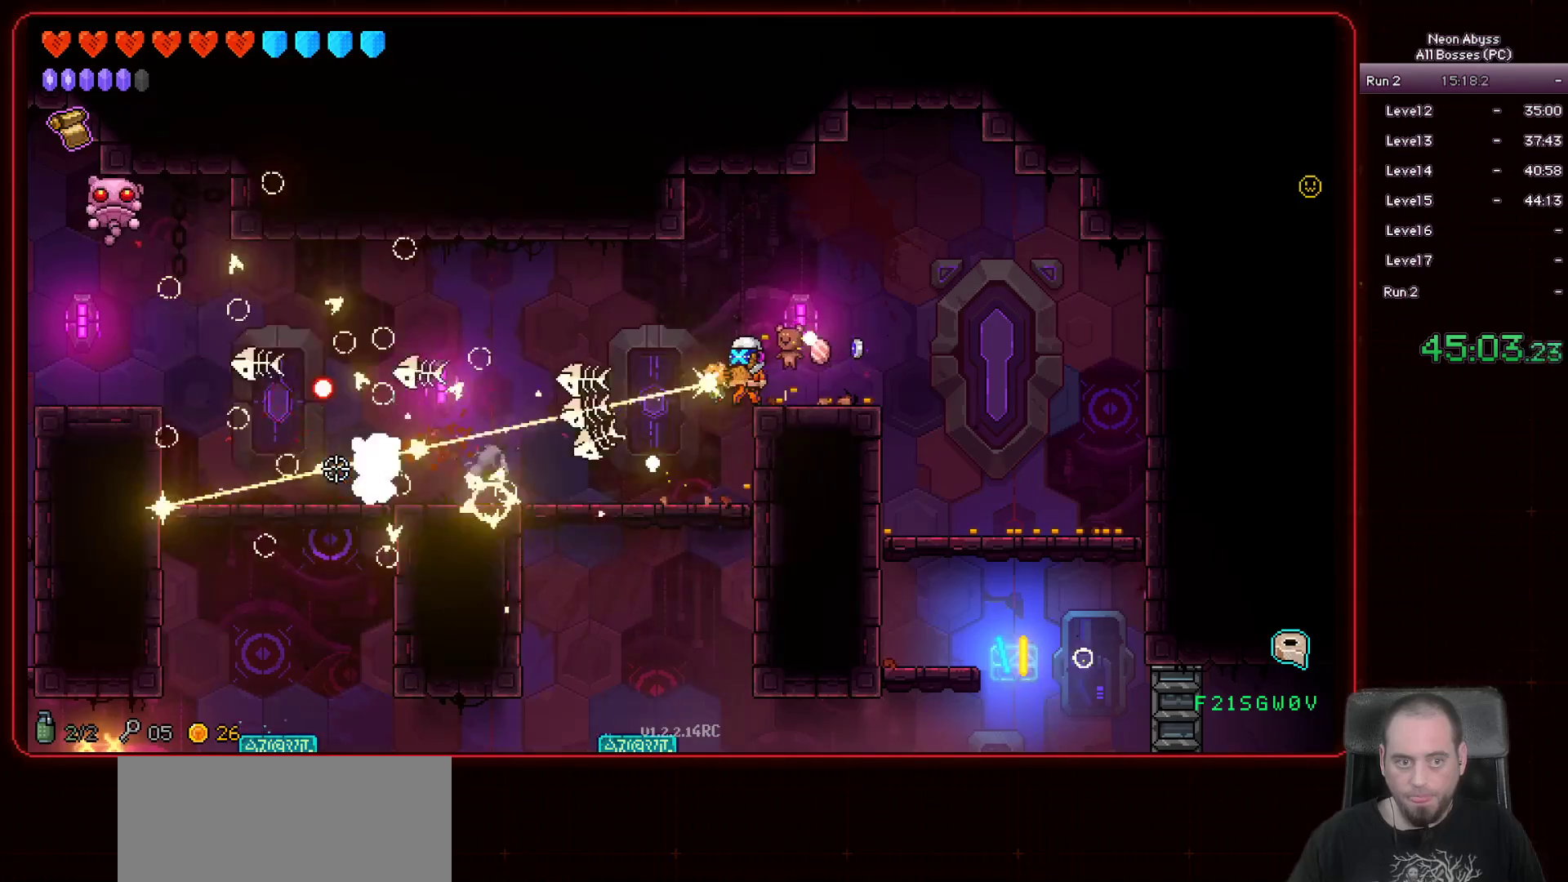
{"keys": [], "mouse": ["left"], "events": []}
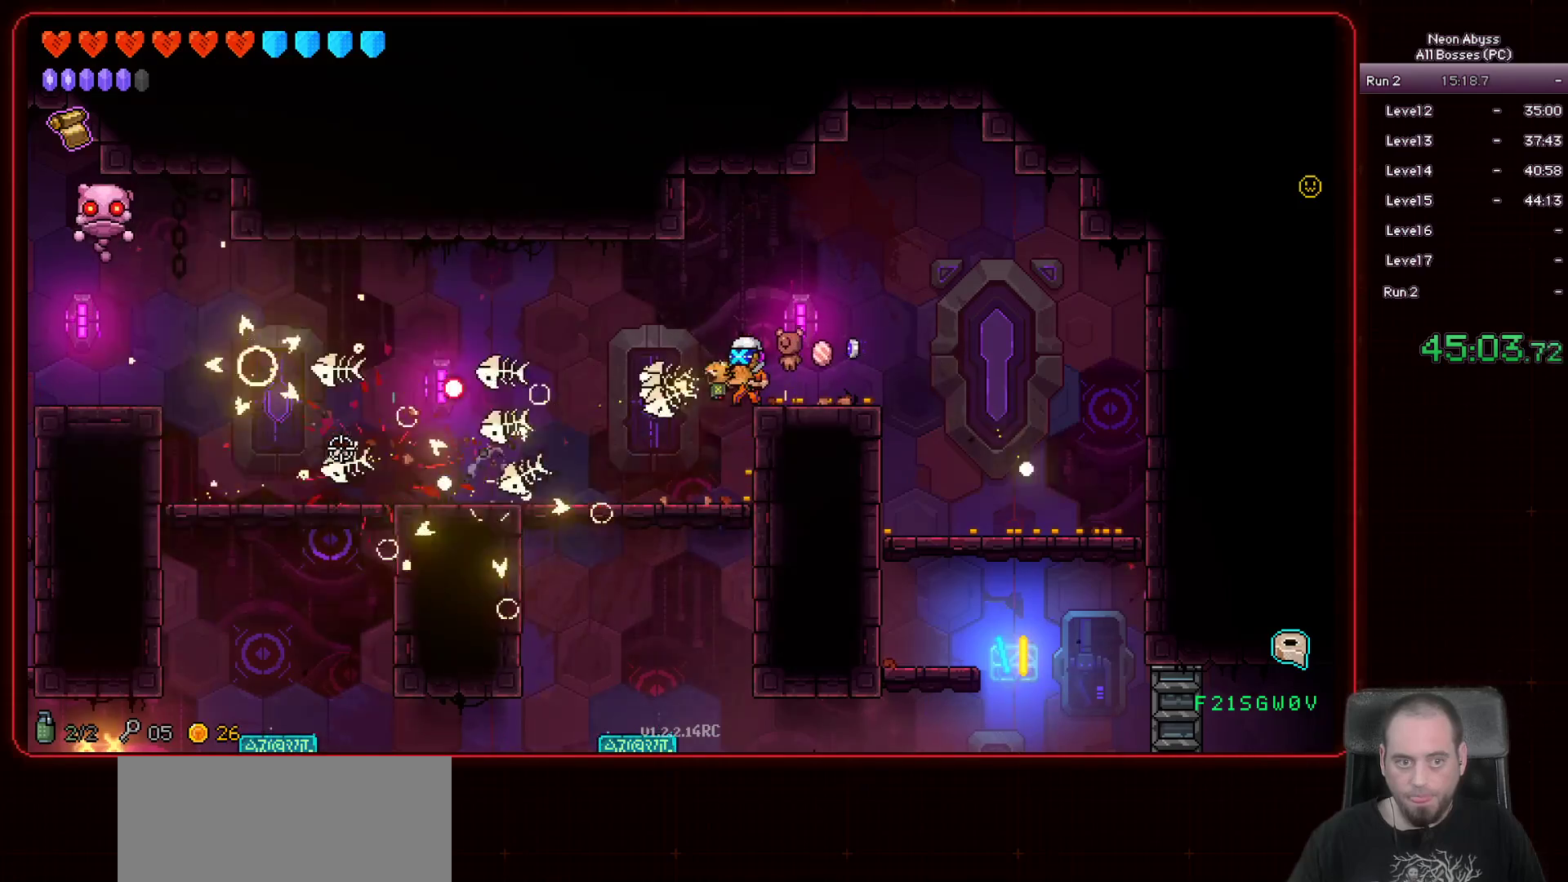
{"keys": ["d"], "mouse": [], "events": [[100, "d", "down"], [451, "mouse_left", "up"]]}
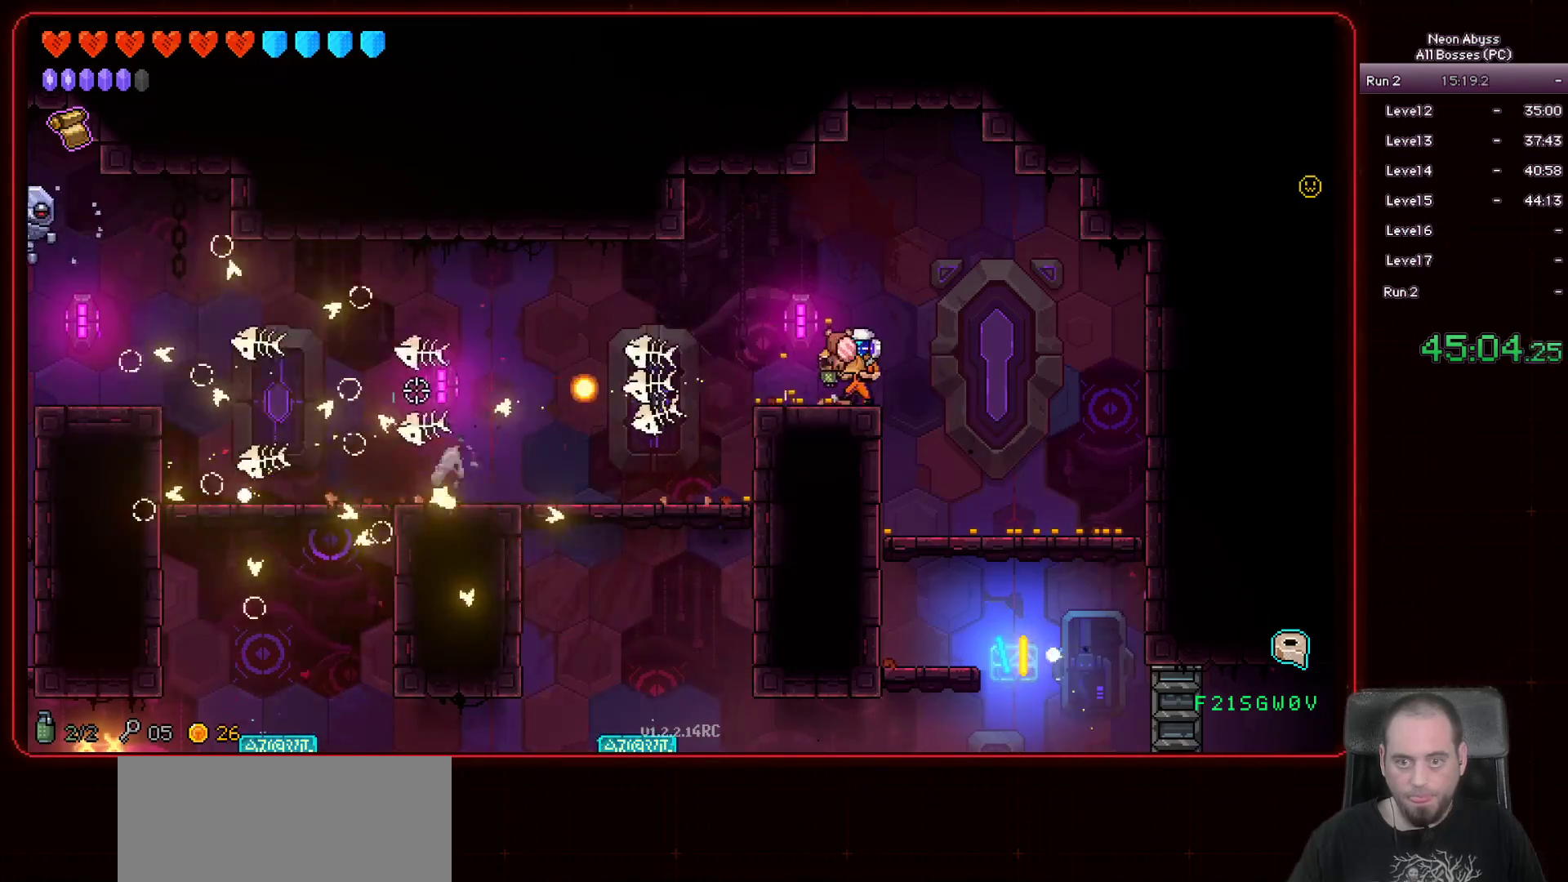
{"keys": ["s"], "mouse": [], "events": [[250, "s", "down"], [367, "d", "up"]]}
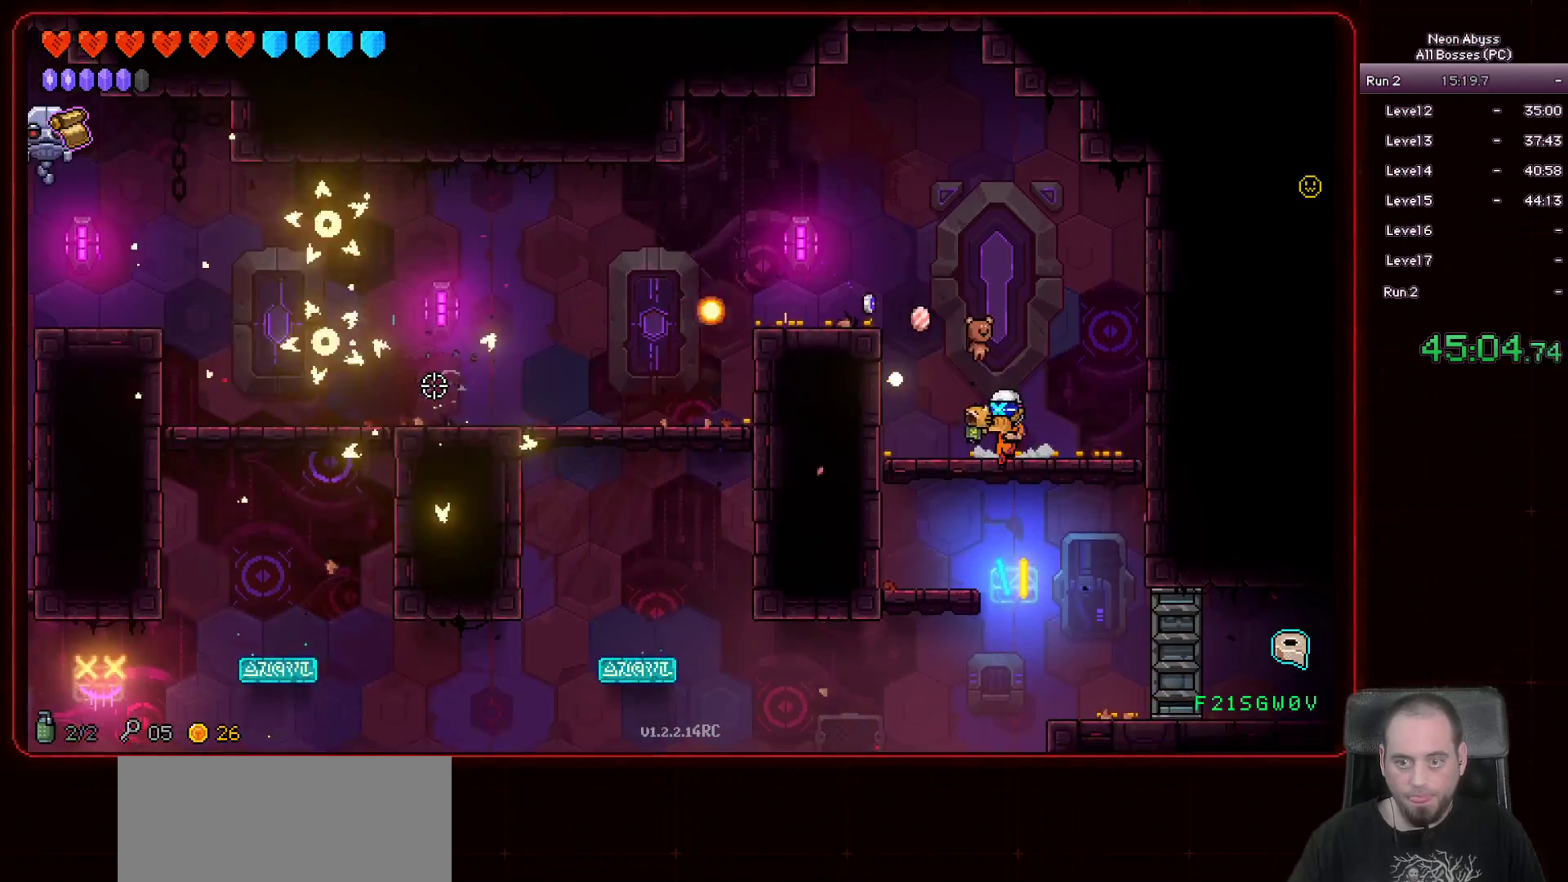
{"keys": ["a"], "mouse": [], "events": [[201, "d", "down"], [301, "s", "up"], [334, "d", "up"], [367, "a", "down"]]}